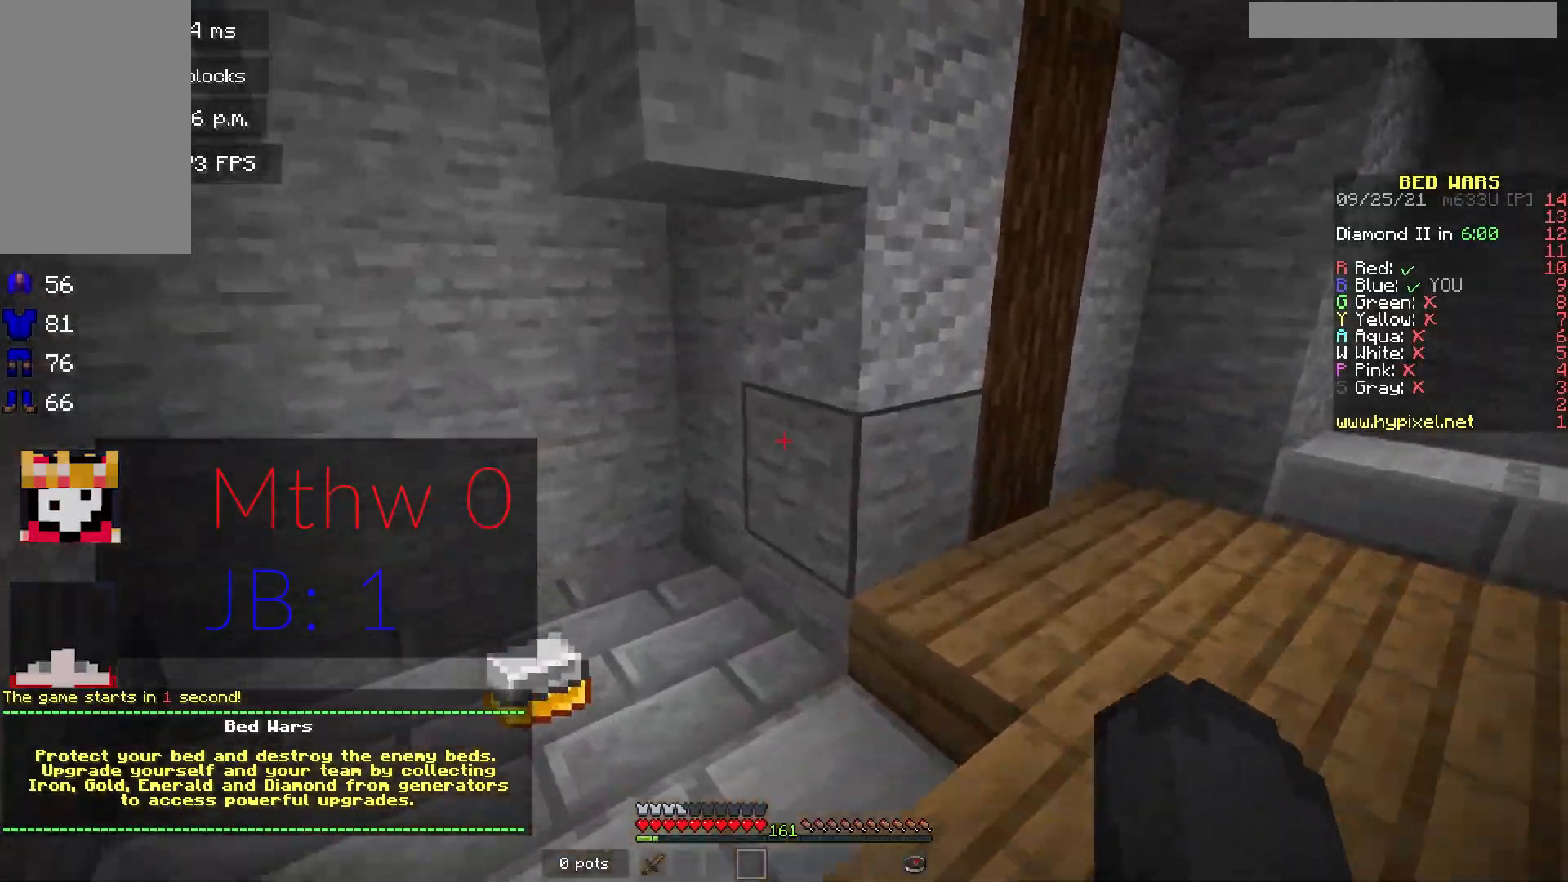
Gameplay with keyboard and mouse; each line is a JSON object with the keys and mouse buttons held at the frame after it. "events" lists presses ("down") and releases ("up") of "a", "d", "s", "w", "mouse_left" and "mouse_right" between this image and that frame as [ms after this image, input, new state], when the widget could be followed in between. "mouse_left", "mouse_right" = the "left", "right" buttons of the "mouse" list. No other keys are recorded. Fast repeated clicks can show as one long hold. Mouse movement is not recorded.
{"keys": [], "mouse": [], "events": [[383, "w", "up"], [433, "a", "up"]]}
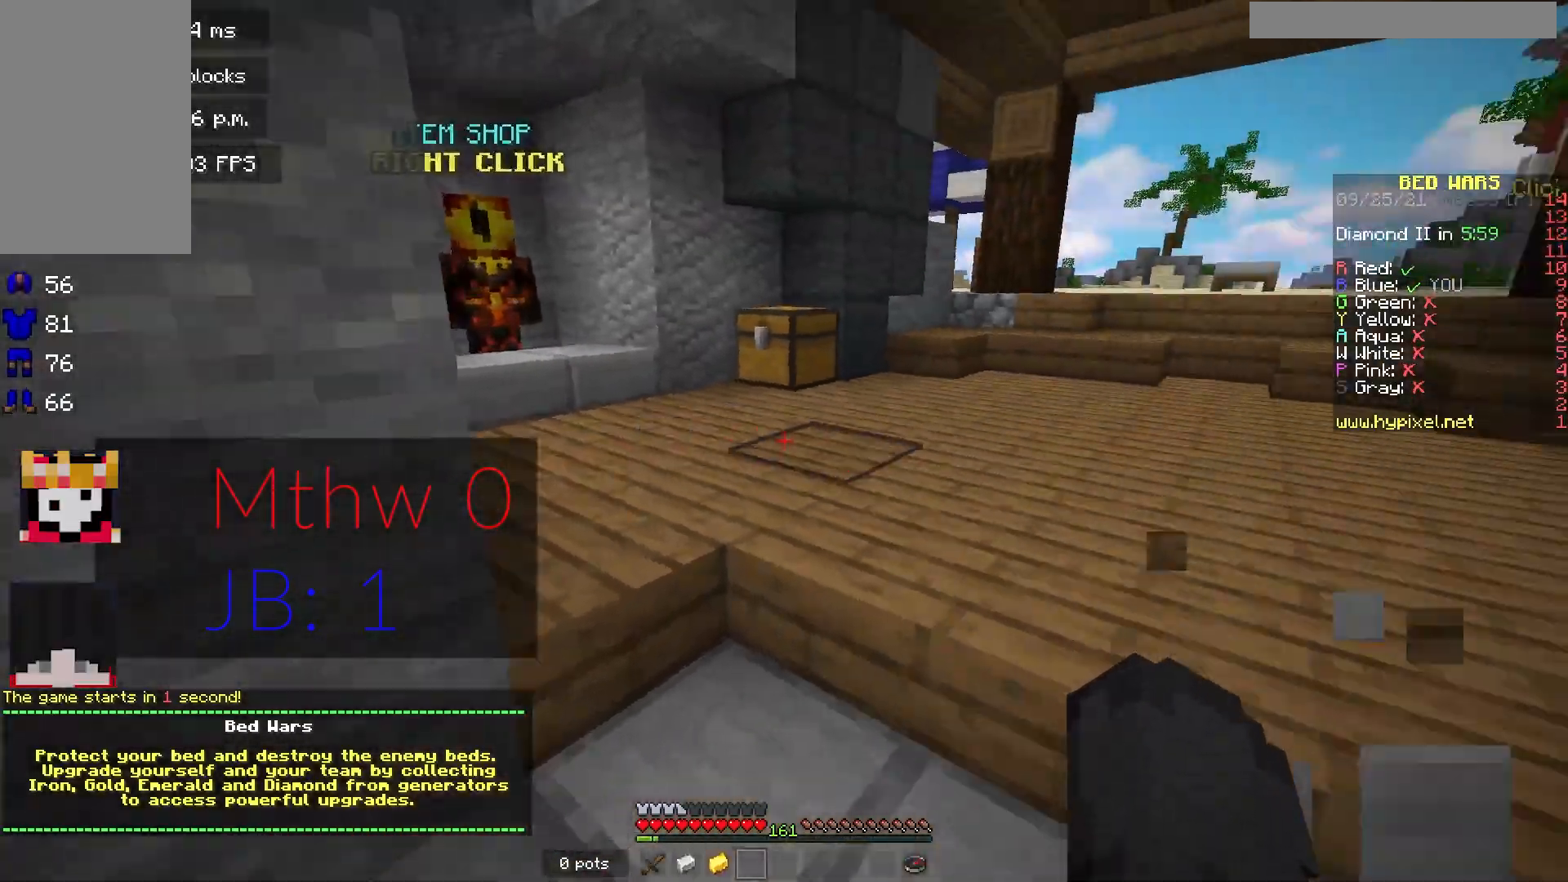
{"keys": [], "mouse": [], "events": [[50, "mouse_left", "down"], [150, "mouse_left", "up"], [317, "mouse_left", "down"], [400, "mouse_left", "up"]]}
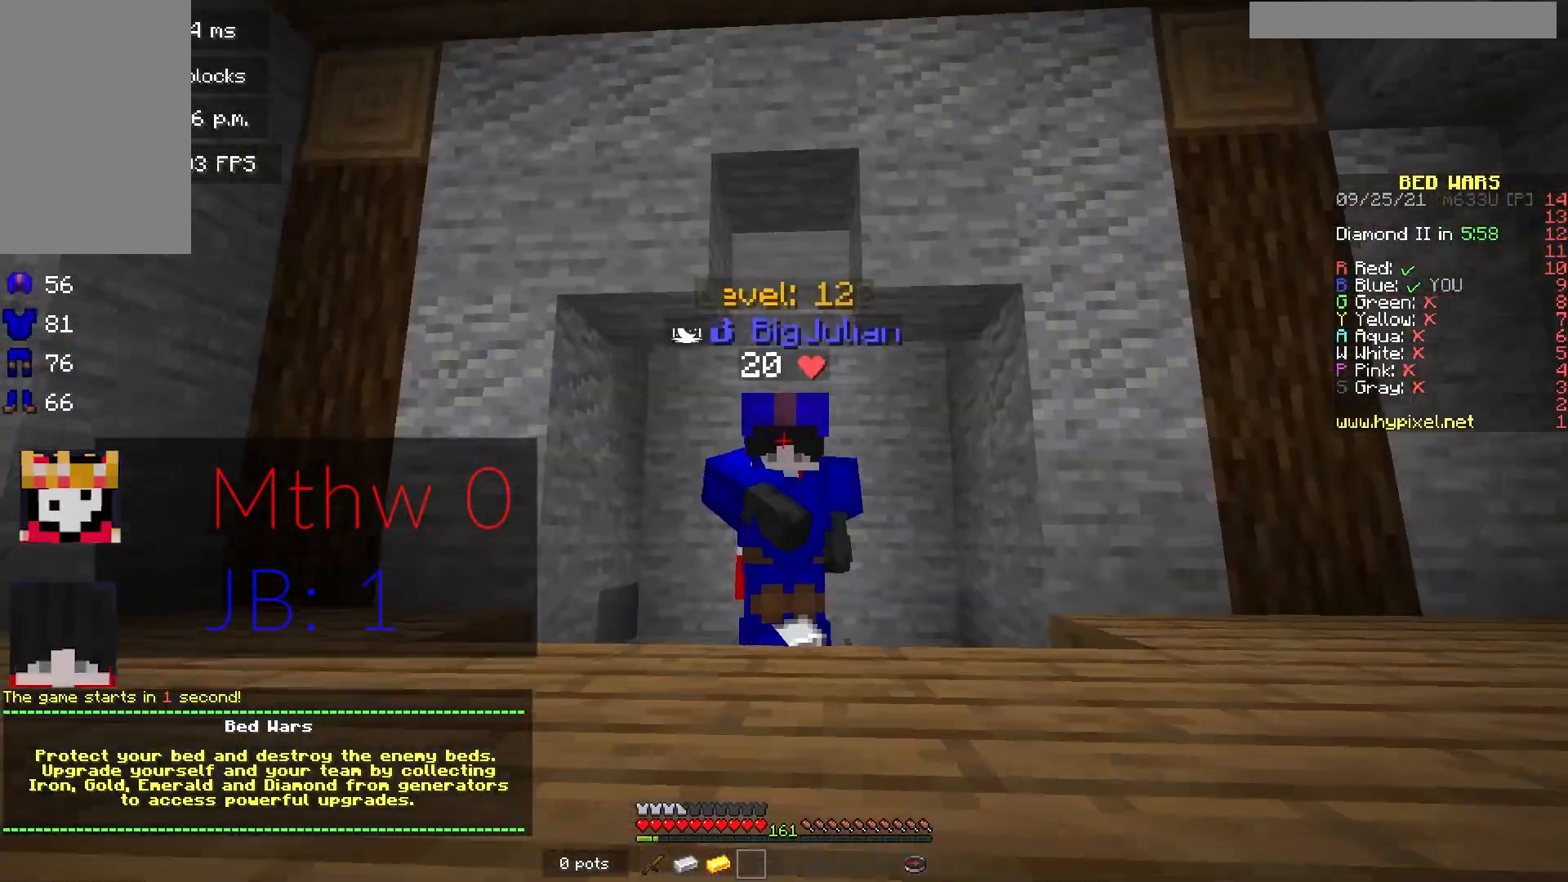
{"keys": ["w"], "mouse": ["left"], "events": [[100, "mouse_left", "down"], [117, "w", "down"], [200, "mouse_left", "up"], [450, "mouse_left", "down"]]}
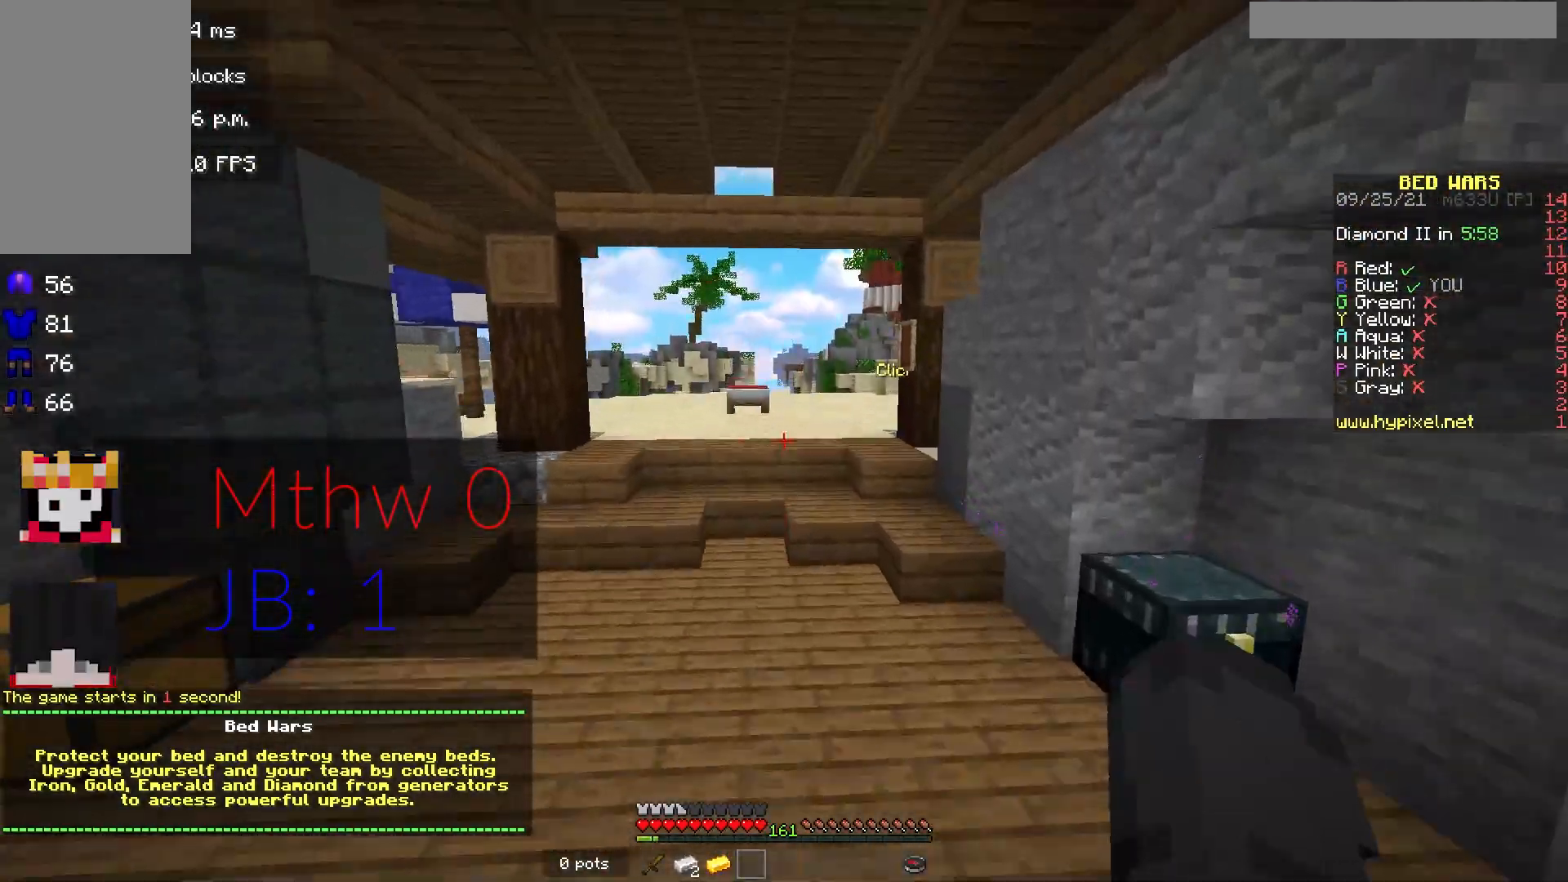
{"keys": ["a", "w"], "mouse": [], "events": [[83, "mouse_left", "up"], [483, "a", "down"]]}
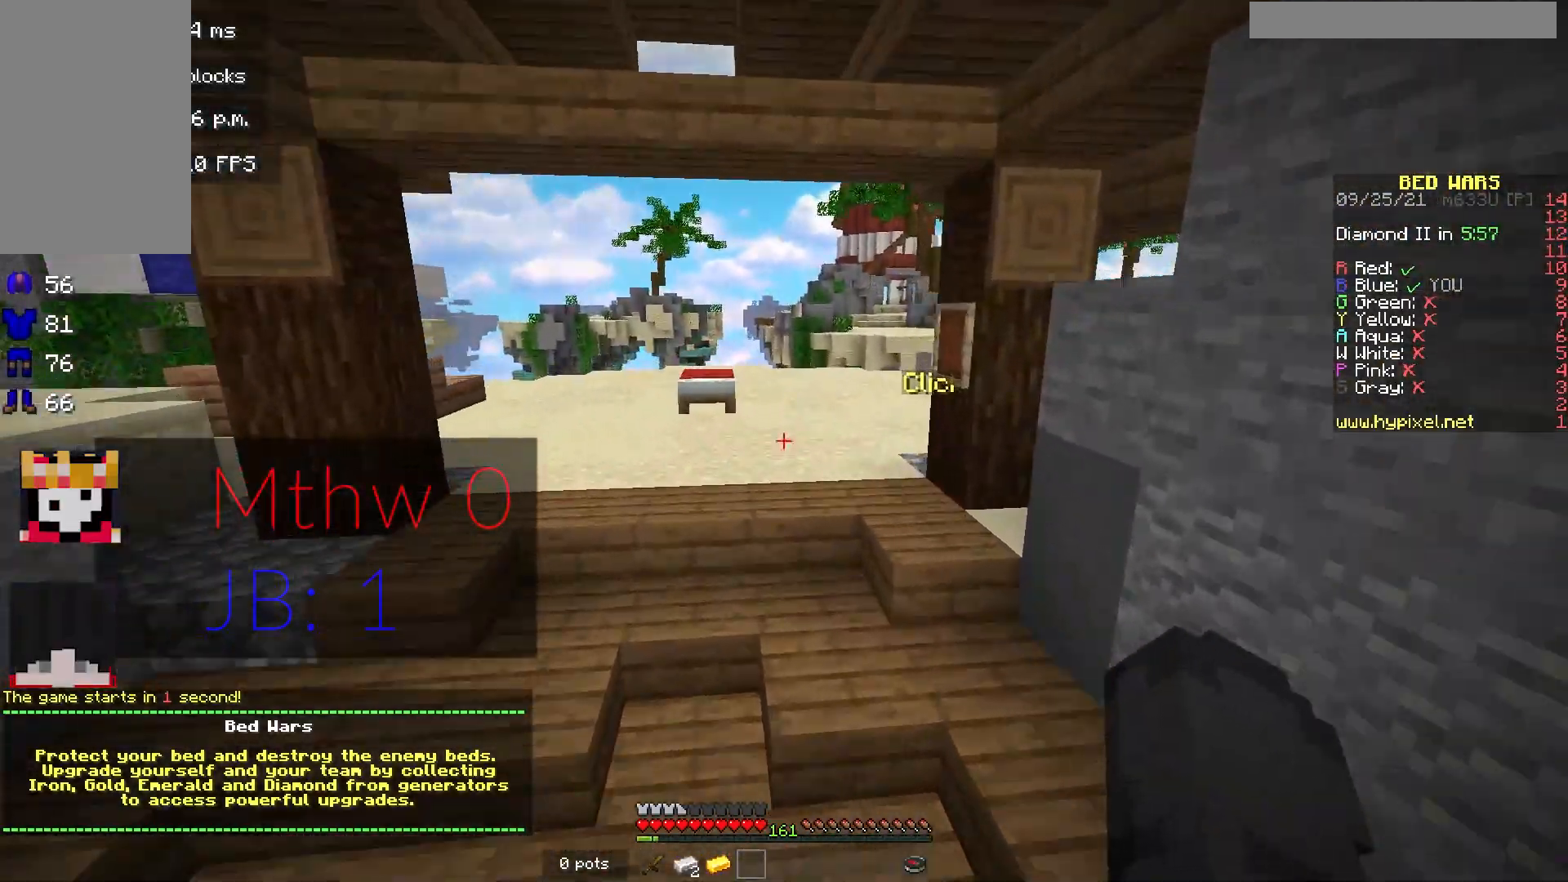
{"keys": ["w"], "mouse": [], "events": [[383, "a", "up"]]}
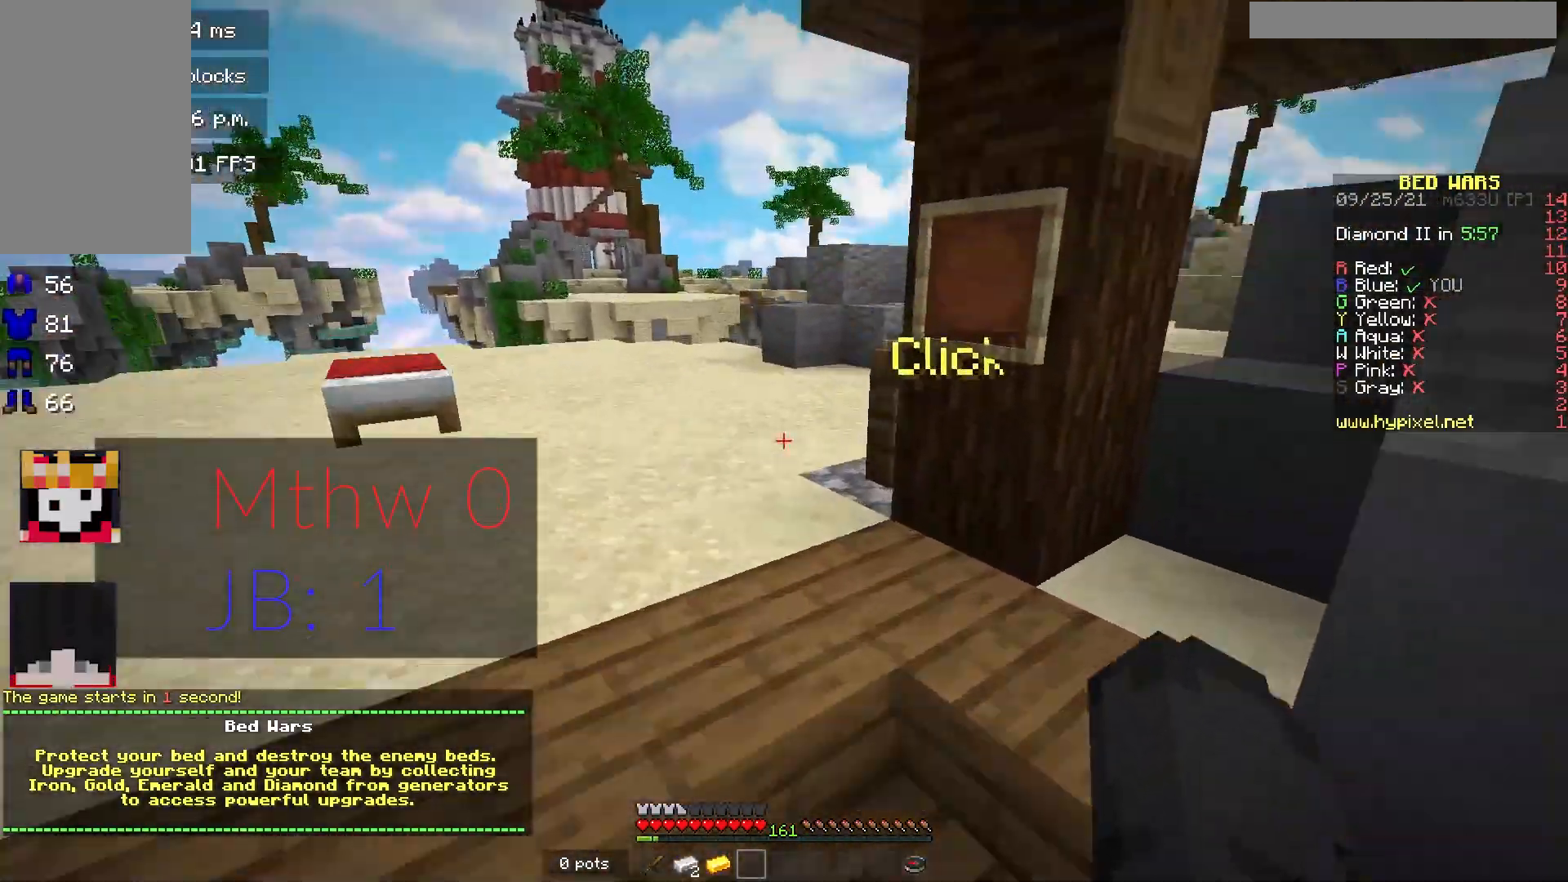
{"keys": ["a", "w"], "mouse": ["right"], "events": [[33, "a", "down"], [450, "mouse_right", "down"]]}
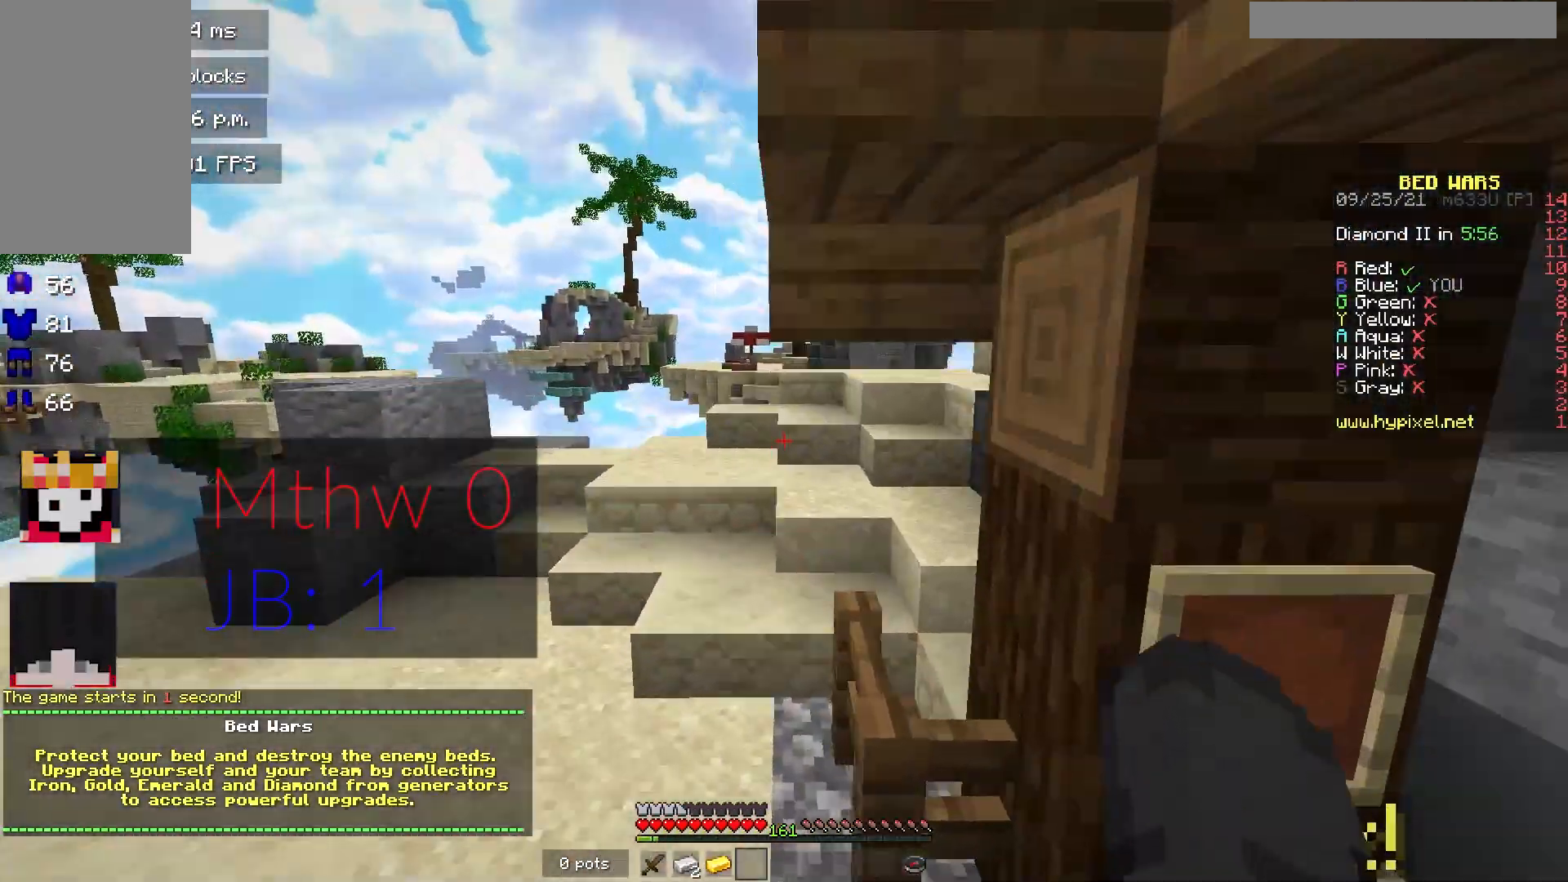
{"keys": ["d"], "mouse": ["right"], "events": [[117, "a", "up"], [117, "d", "down"], [117, "w", "up"], [150, "mouse_right", "up"], [483, "mouse_right", "down"]]}
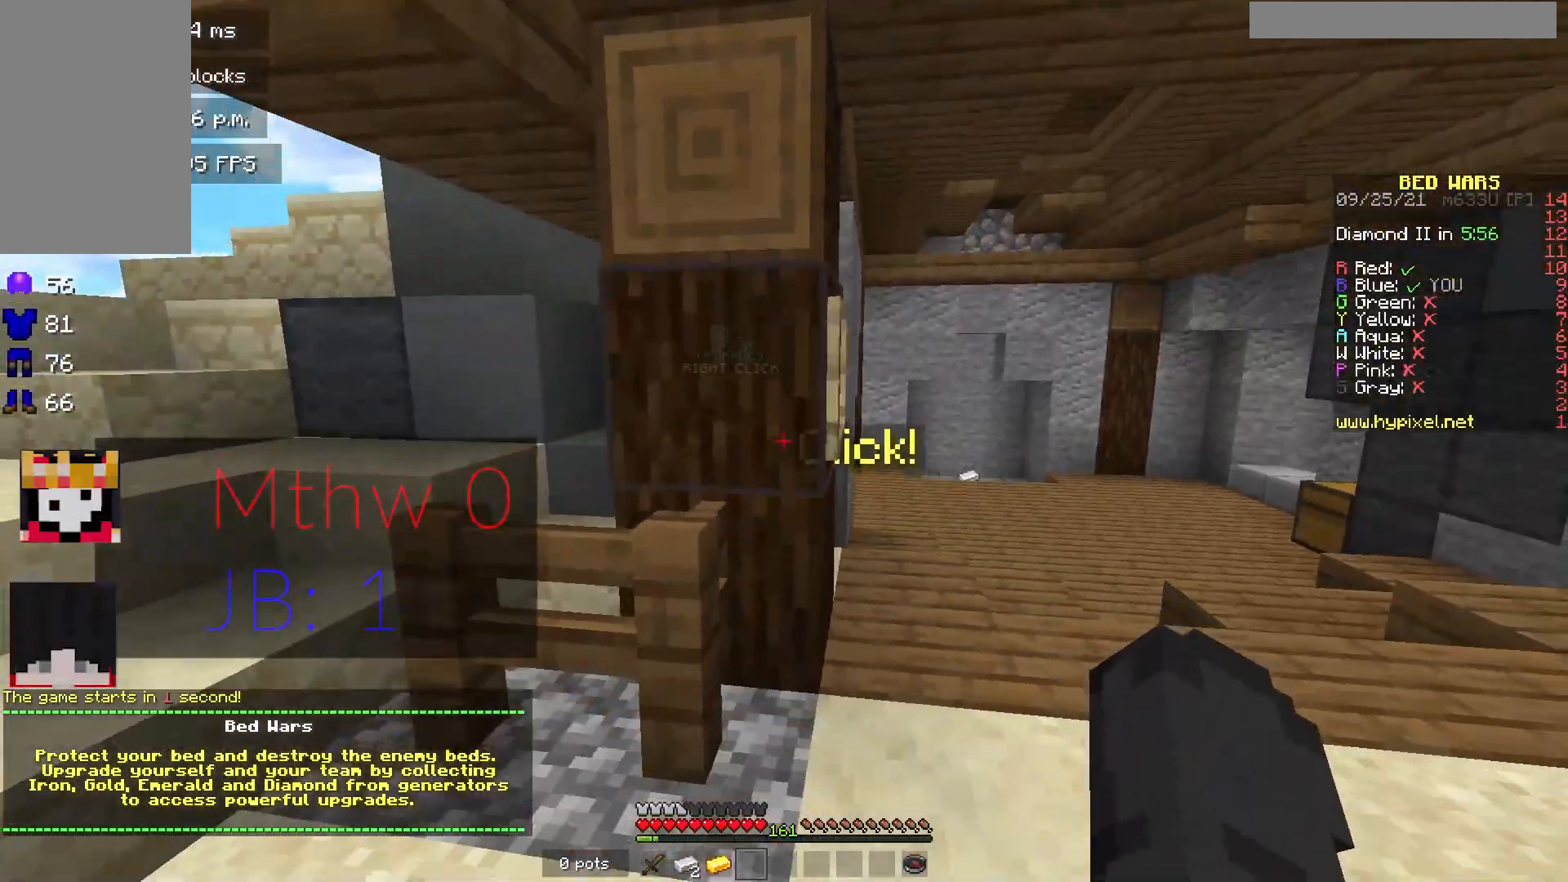
{"keys": ["d", "w"], "mouse": ["right"], "events": [[33, "w", "down"], [117, "mouse_right", "up"], [250, "mouse_right", "down"]]}
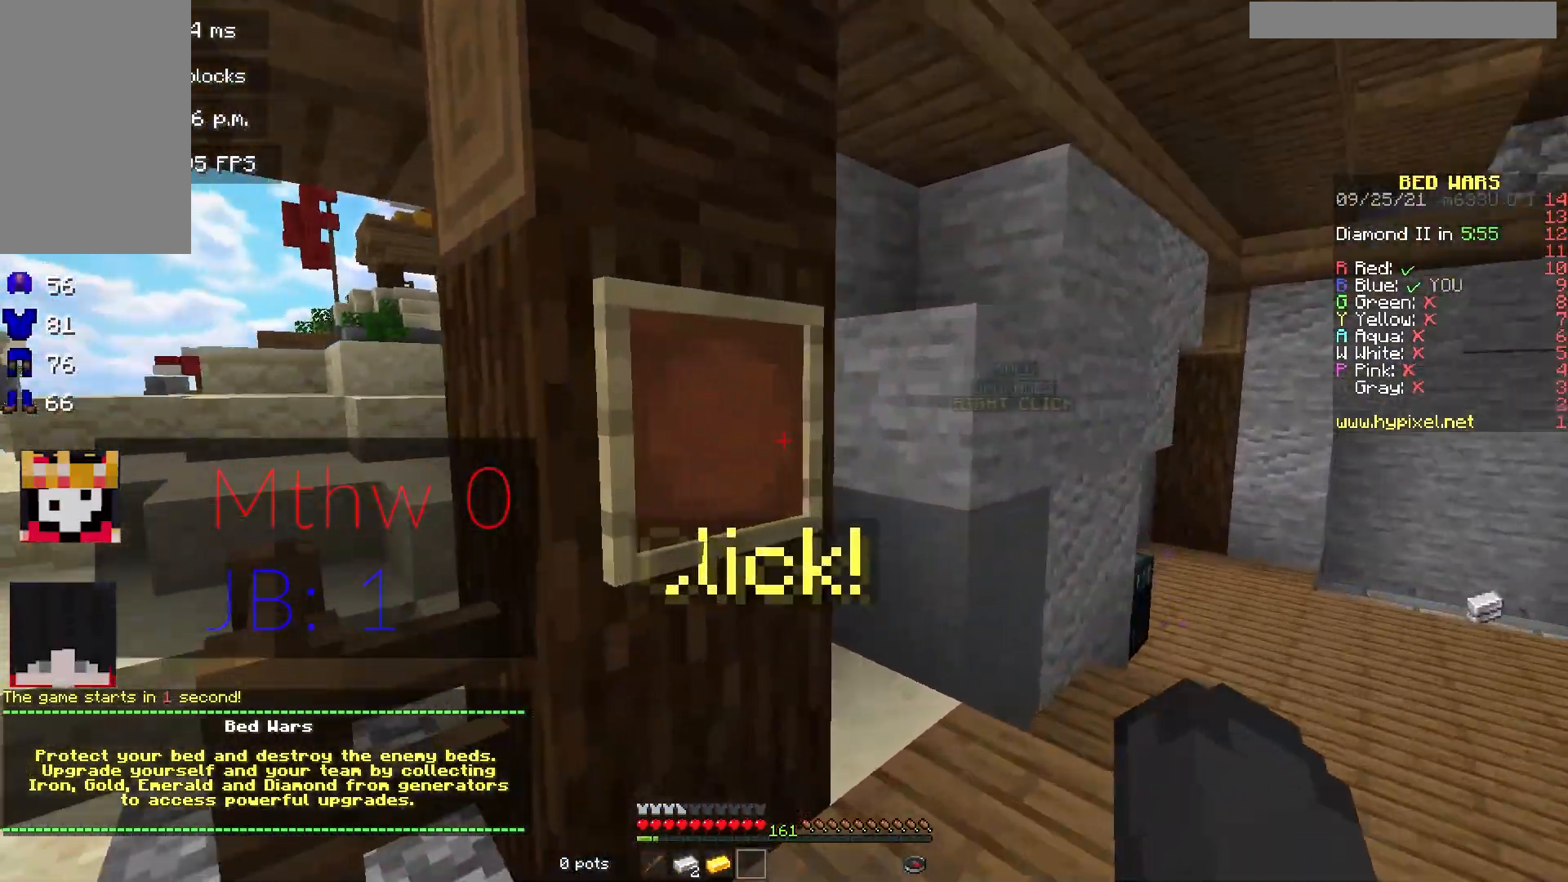
{"keys": ["w"], "mouse": [], "events": [[117, "mouse_right", "up"], [433, "d", "up"]]}
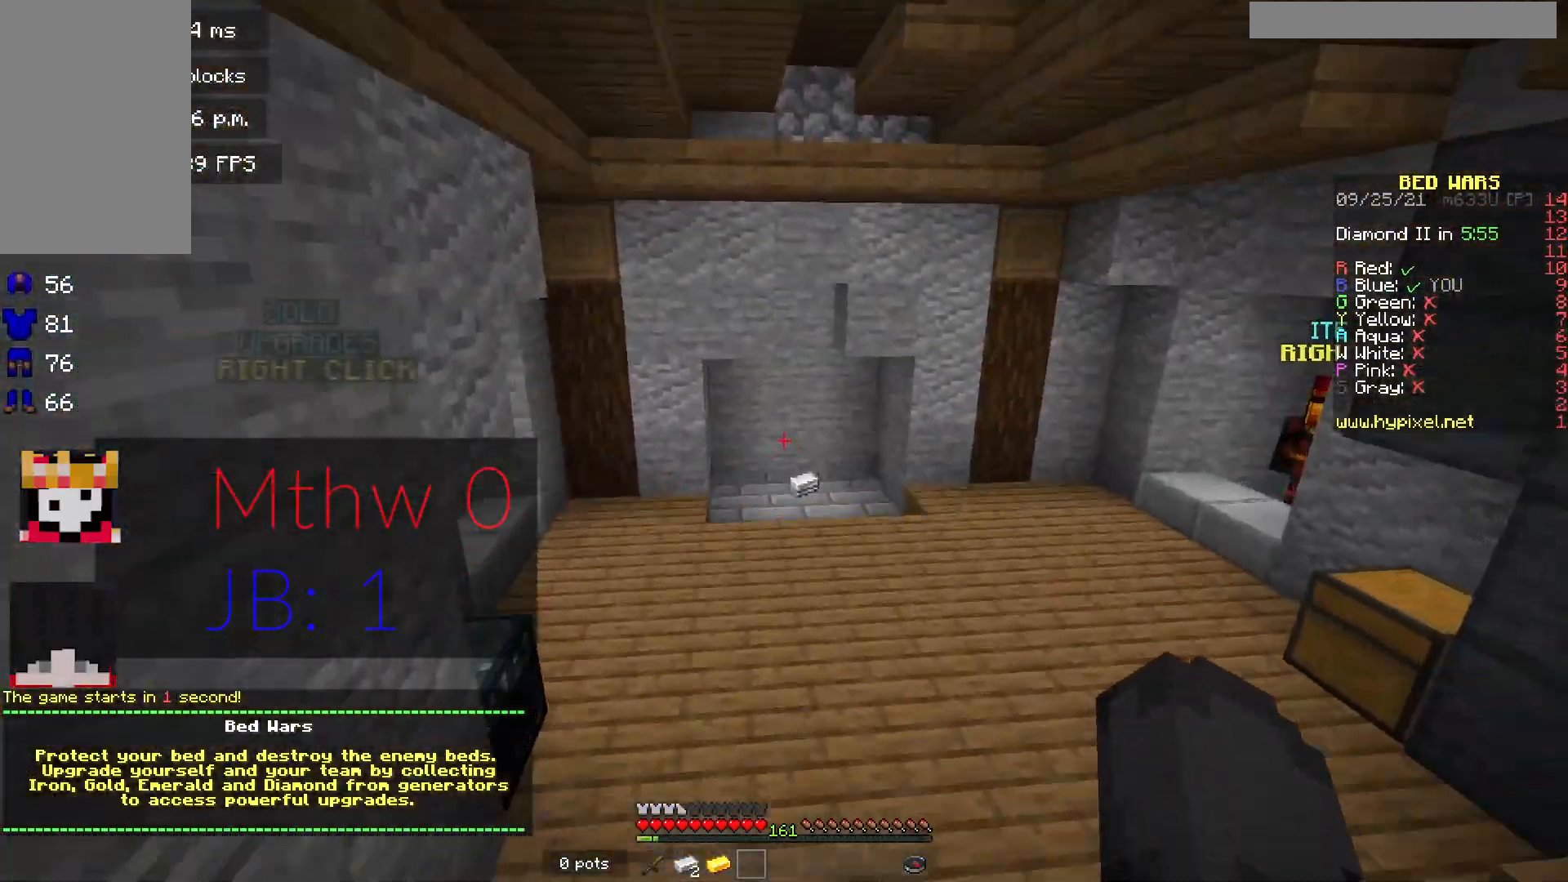
{"keys": ["w"], "mouse": ["right"], "events": [[500, "mouse_right", "down"]]}
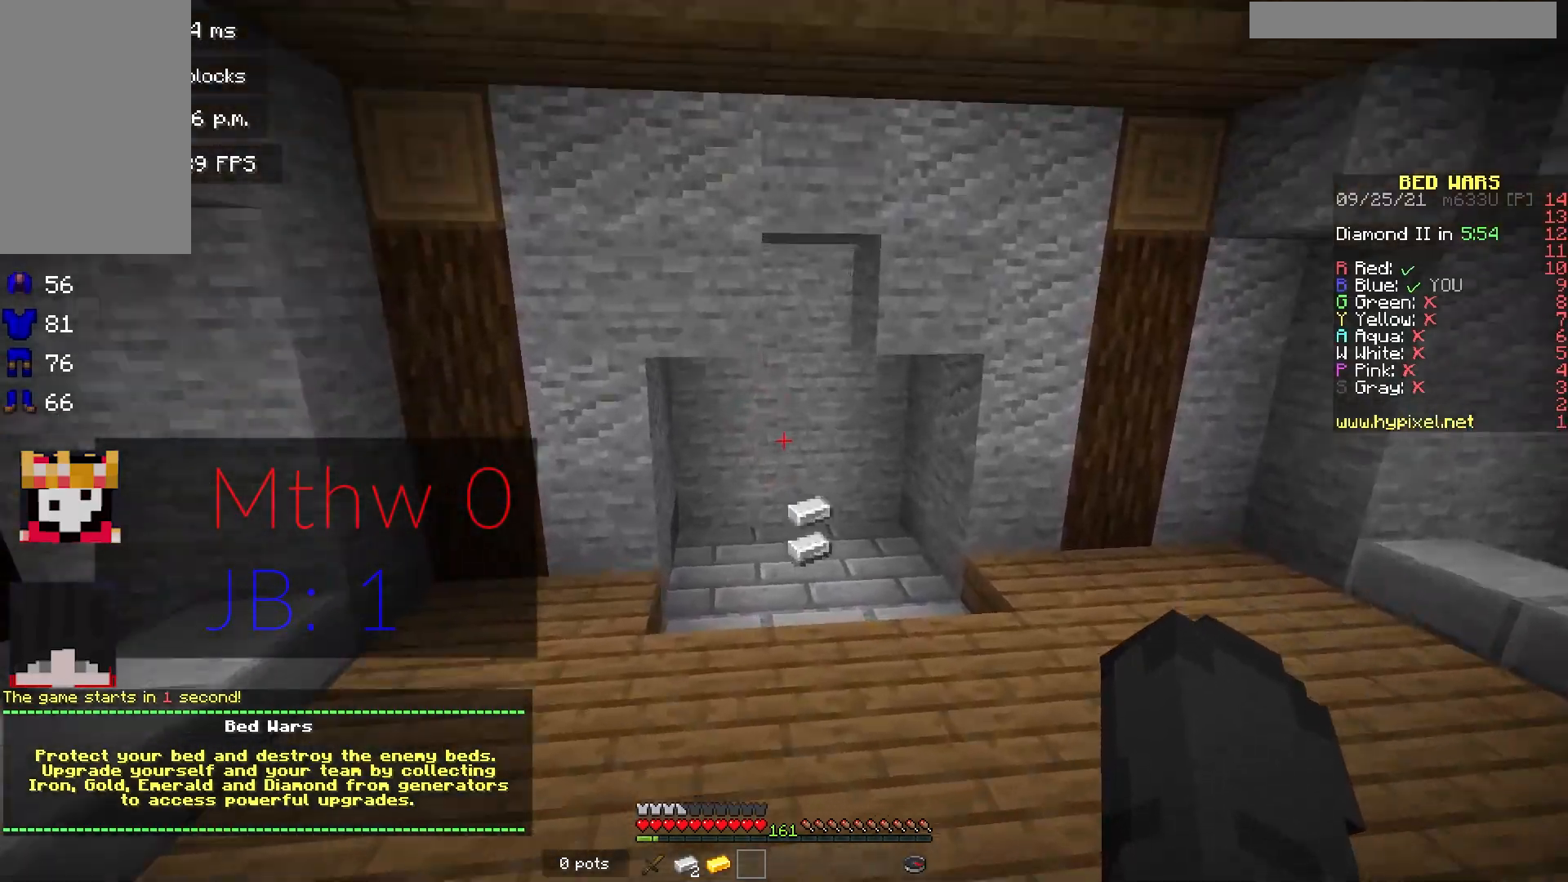
{"keys": ["d", "w"], "mouse": [], "events": [[100, "mouse_right", "up"], [283, "d", "down"], [367, "mouse_right", "down"], [450, "mouse_right", "up"]]}
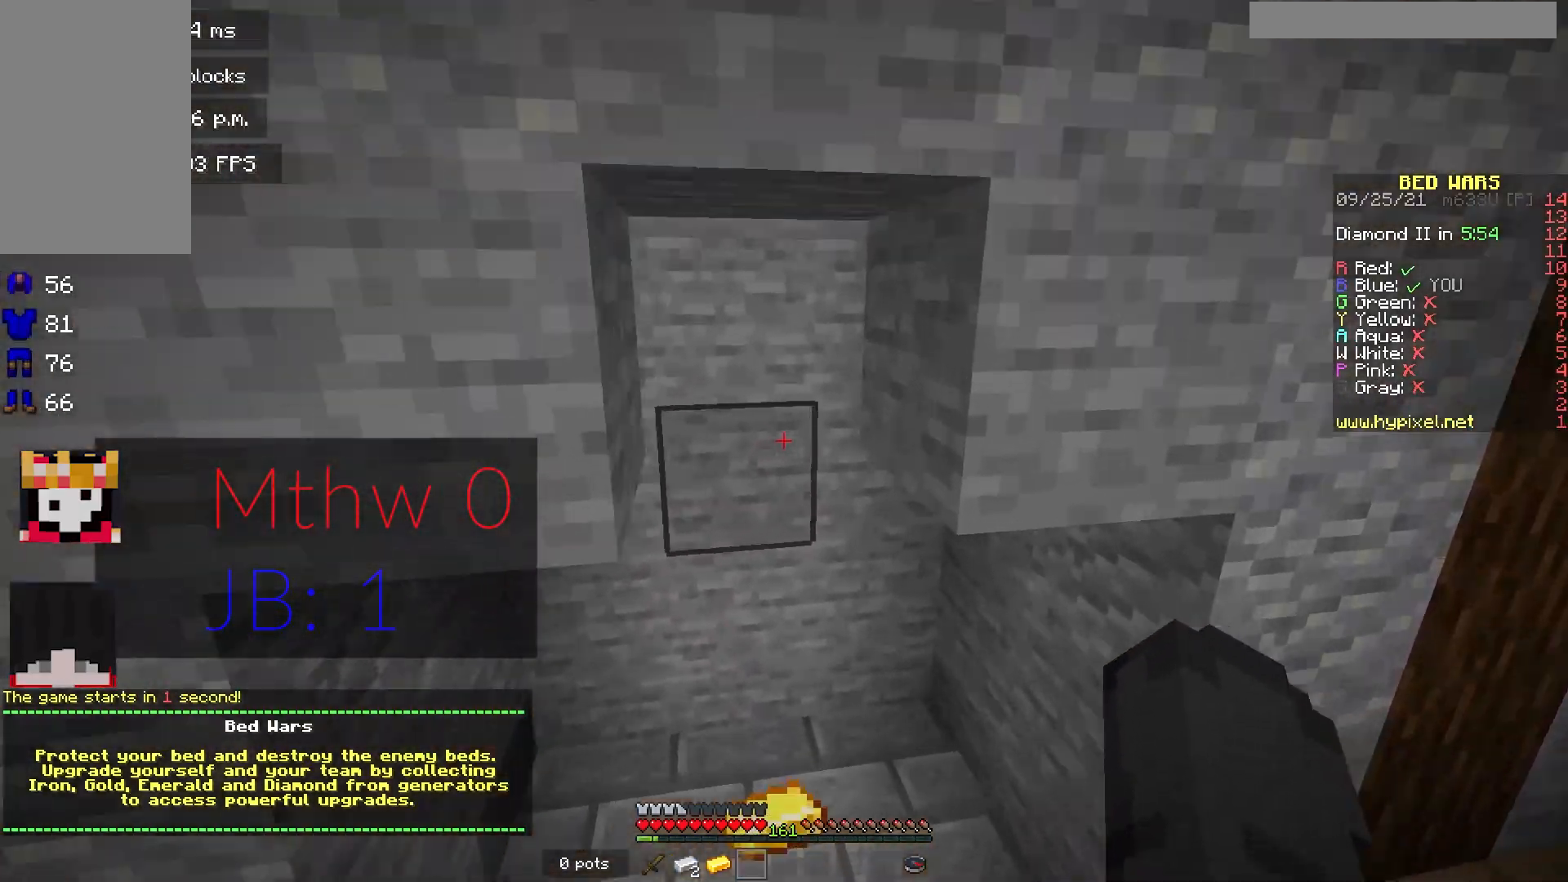
{"keys": ["d"], "mouse": [], "events": [[67, "a", "down"], [117, "d", "up"], [217, "mouse_left", "down"], [267, "w", "up"], [300, "mouse_left", "up"], [350, "a", "up"], [350, "d", "down"], [367, "s", "down"], [450, "s", "up"]]}
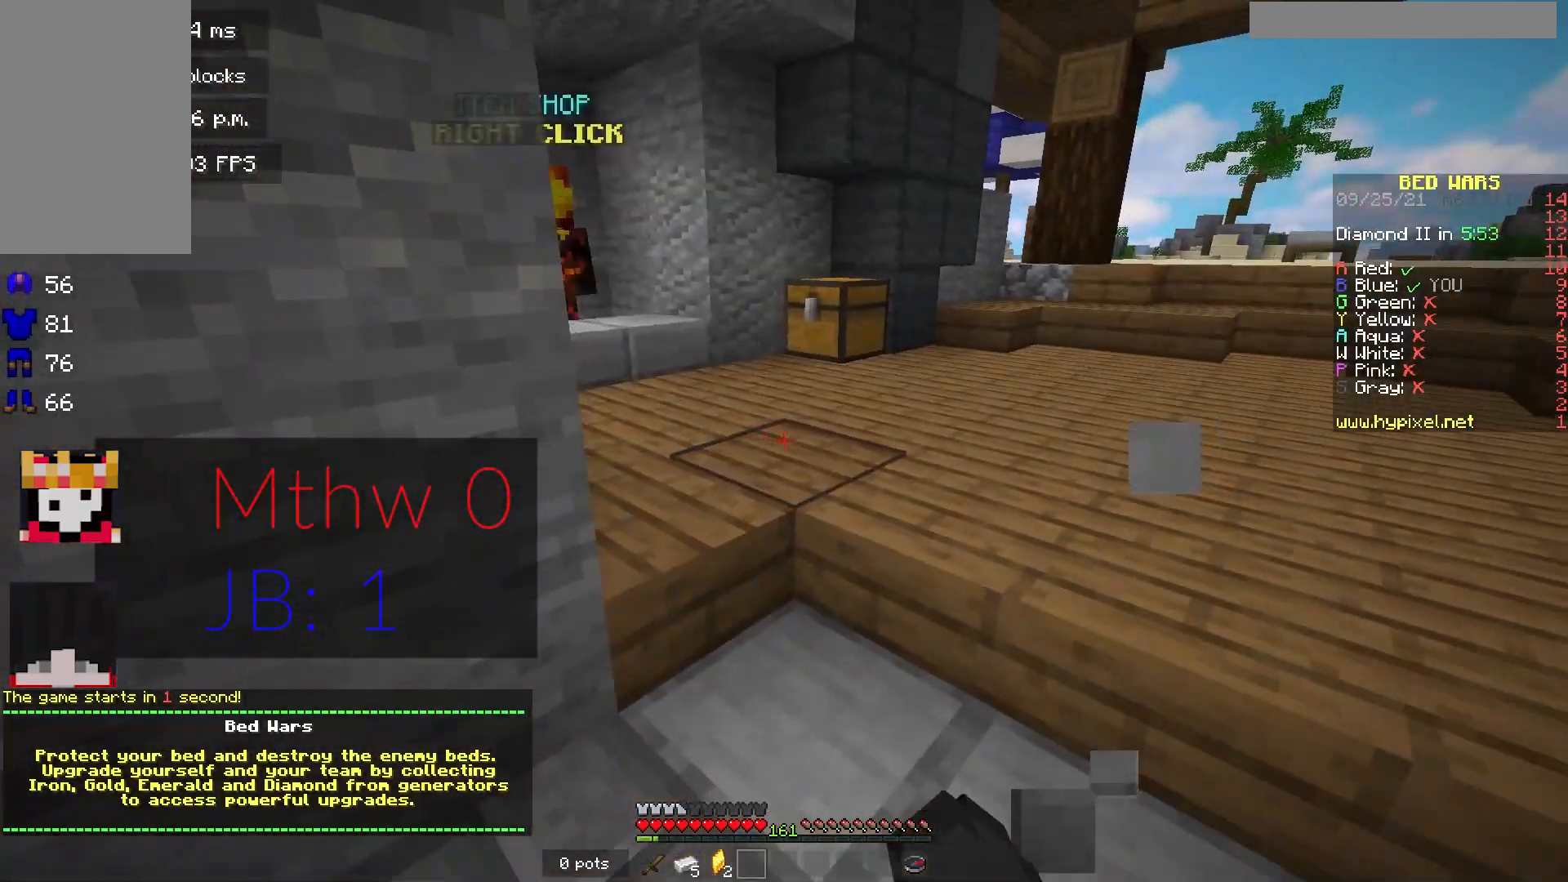
{"keys": ["d", "w"], "mouse": [], "events": [[17, "mouse_left", "down"], [117, "d", "up"], [117, "mouse_left", "up"], [133, "w", "down"], [400, "d", "down"]]}
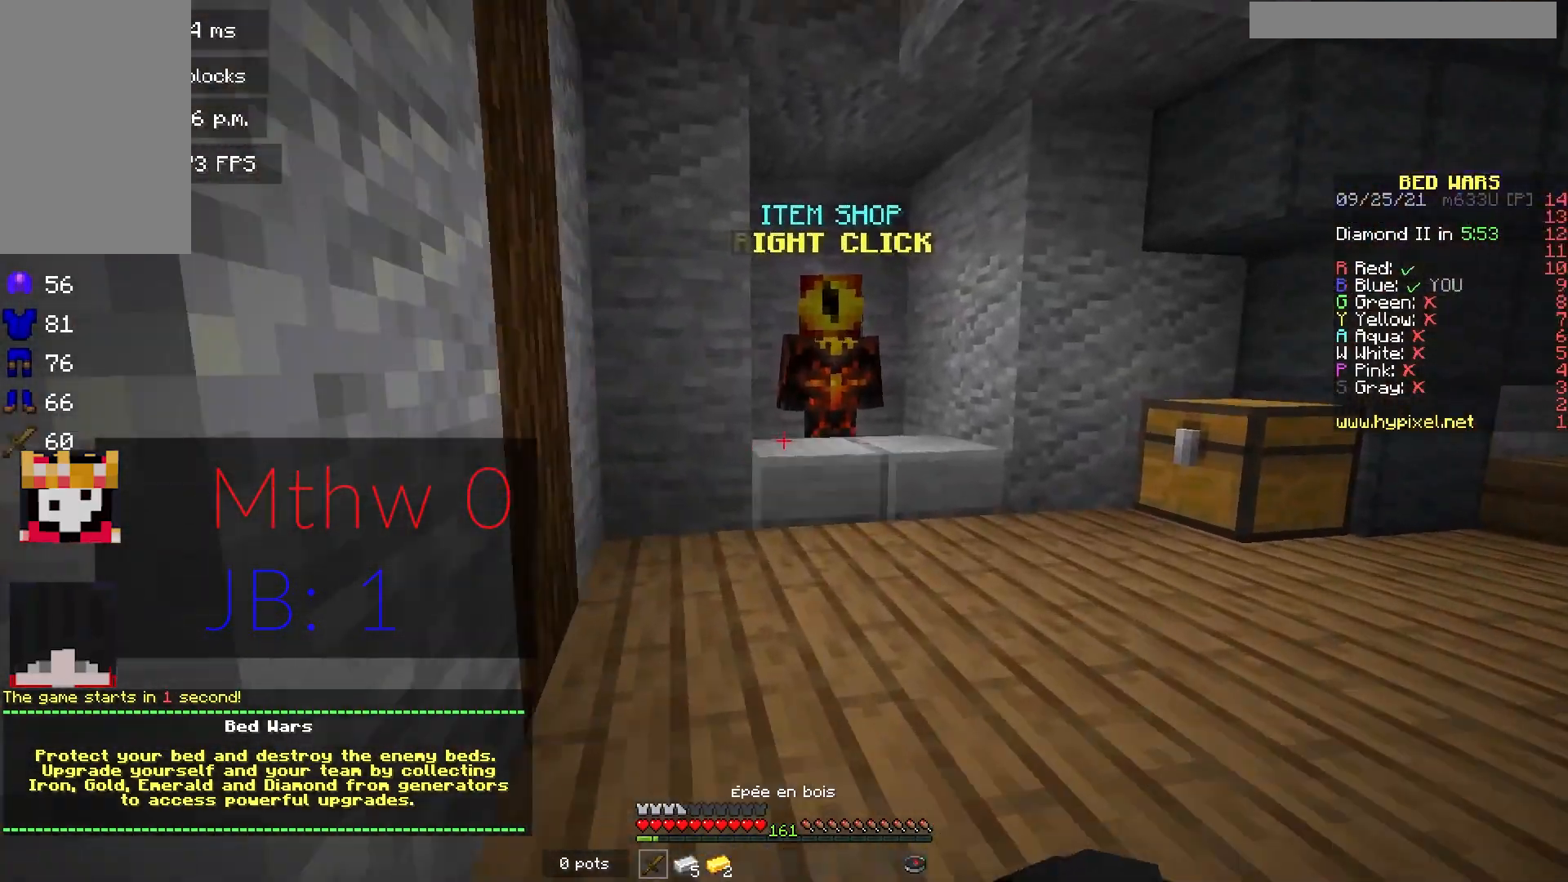
{"keys": ["d"], "mouse": ["left", "right"], "events": [[100, "d", "up"], [417, "d", "down"], [450, "w", "up"], [467, "mouse_left", "down"], [467, "mouse_right", "down"]]}
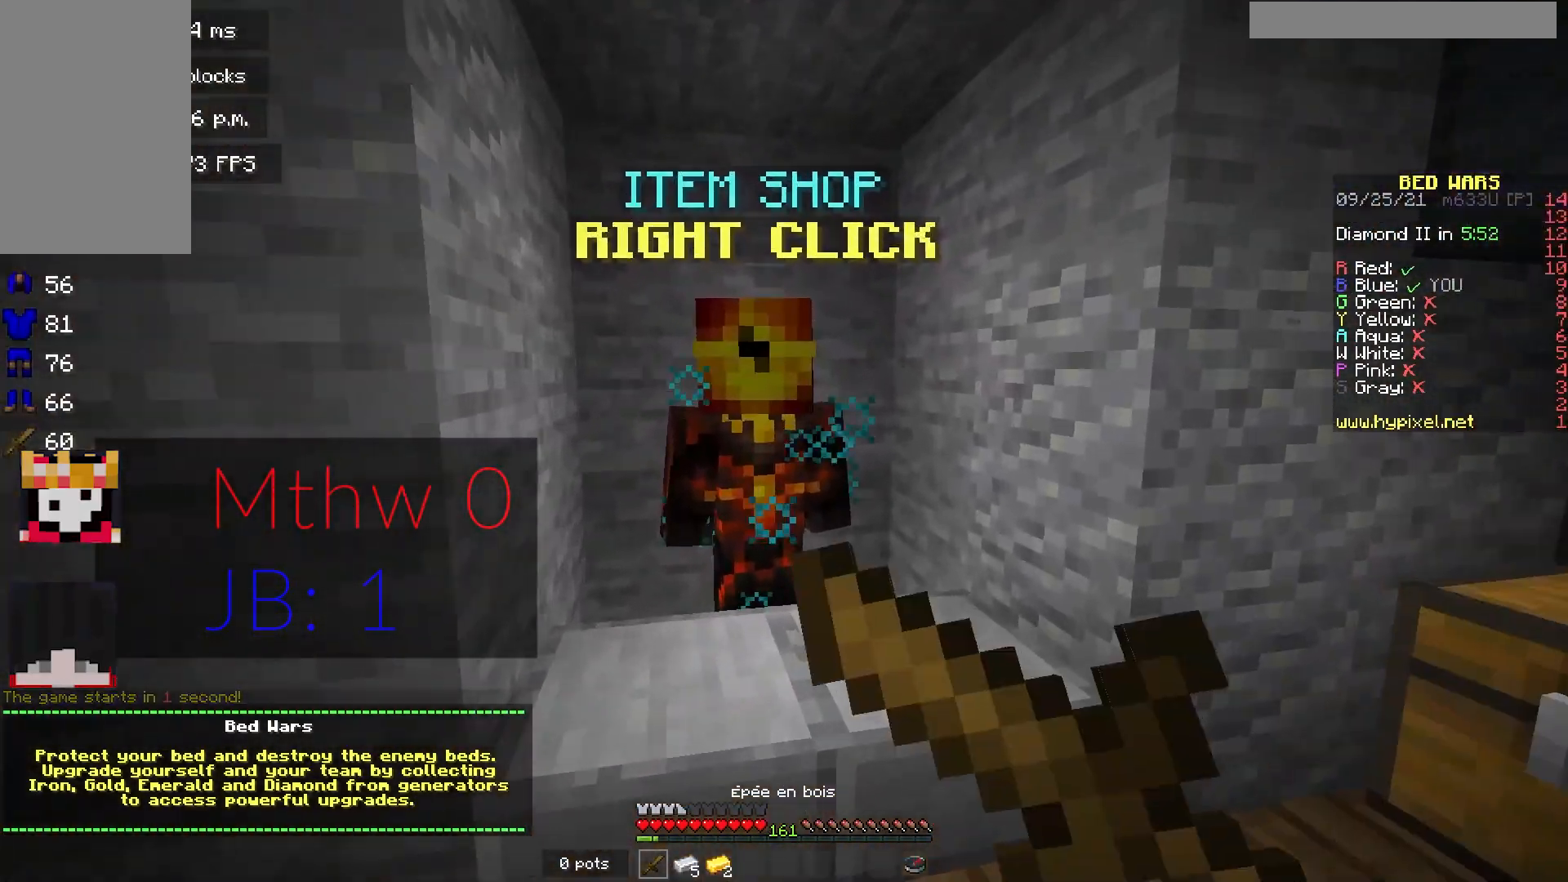
{"keys": [], "mouse": [], "events": [[17, "s", "down"], [83, "d", "up"], [100, "mouse_right", "up"], [100, "s", "up"], [167, "mouse_left", "up"]]}
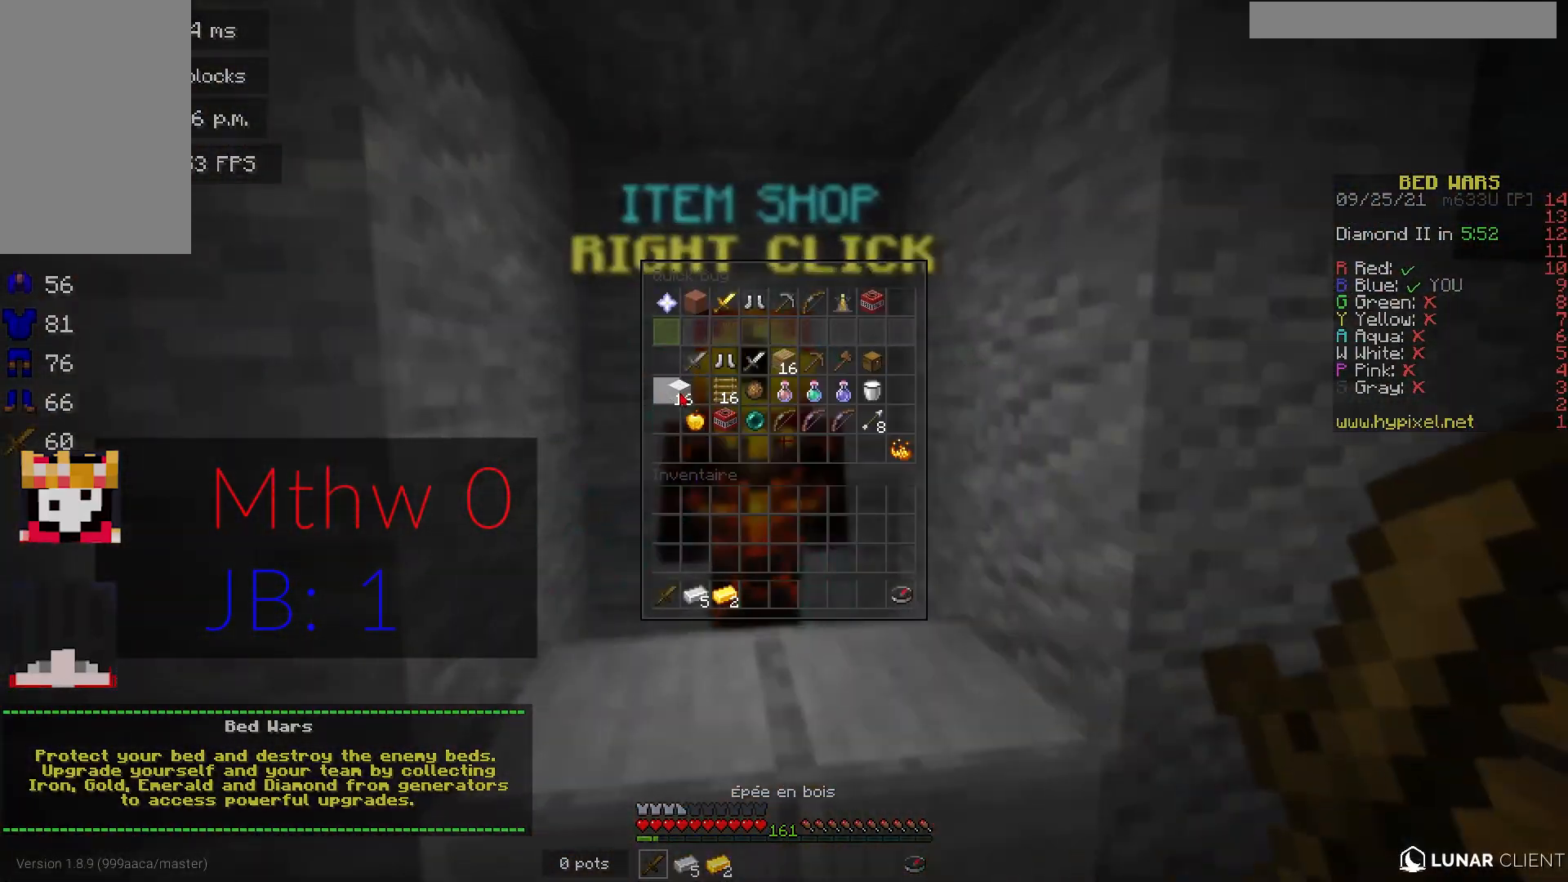
{"keys": ["a", "w"], "mouse": [], "events": [[83, "w", "down"], [183, "a", "down"]]}
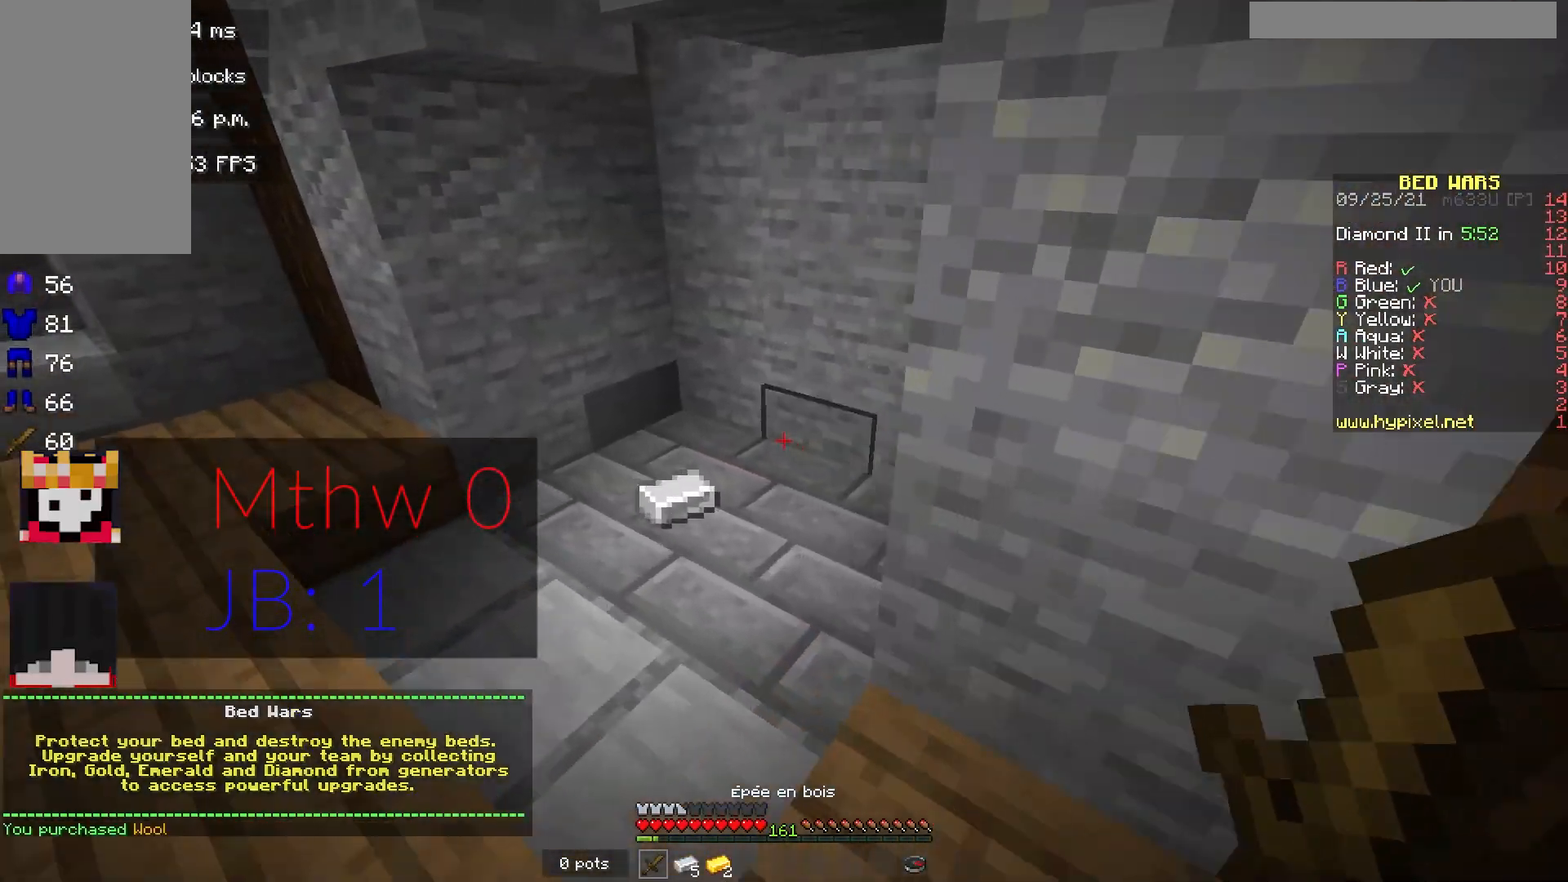
{"keys": [], "mouse": [], "events": [[250, "a", "up"], [267, "w", "up"]]}
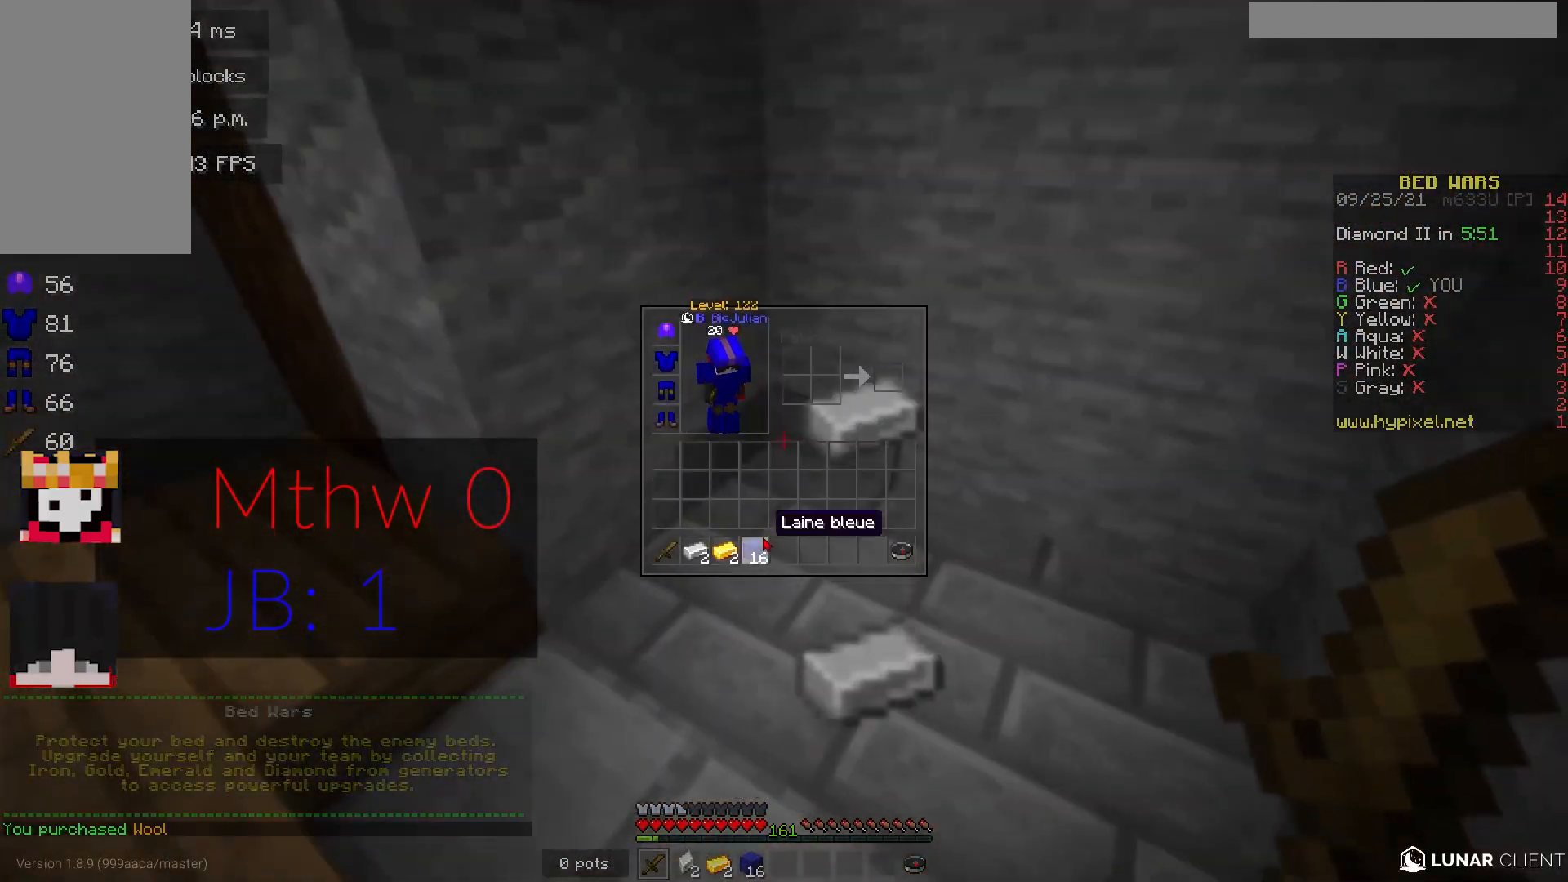
{"keys": ["w"], "mouse": [], "events": [[317, "w", "down"]]}
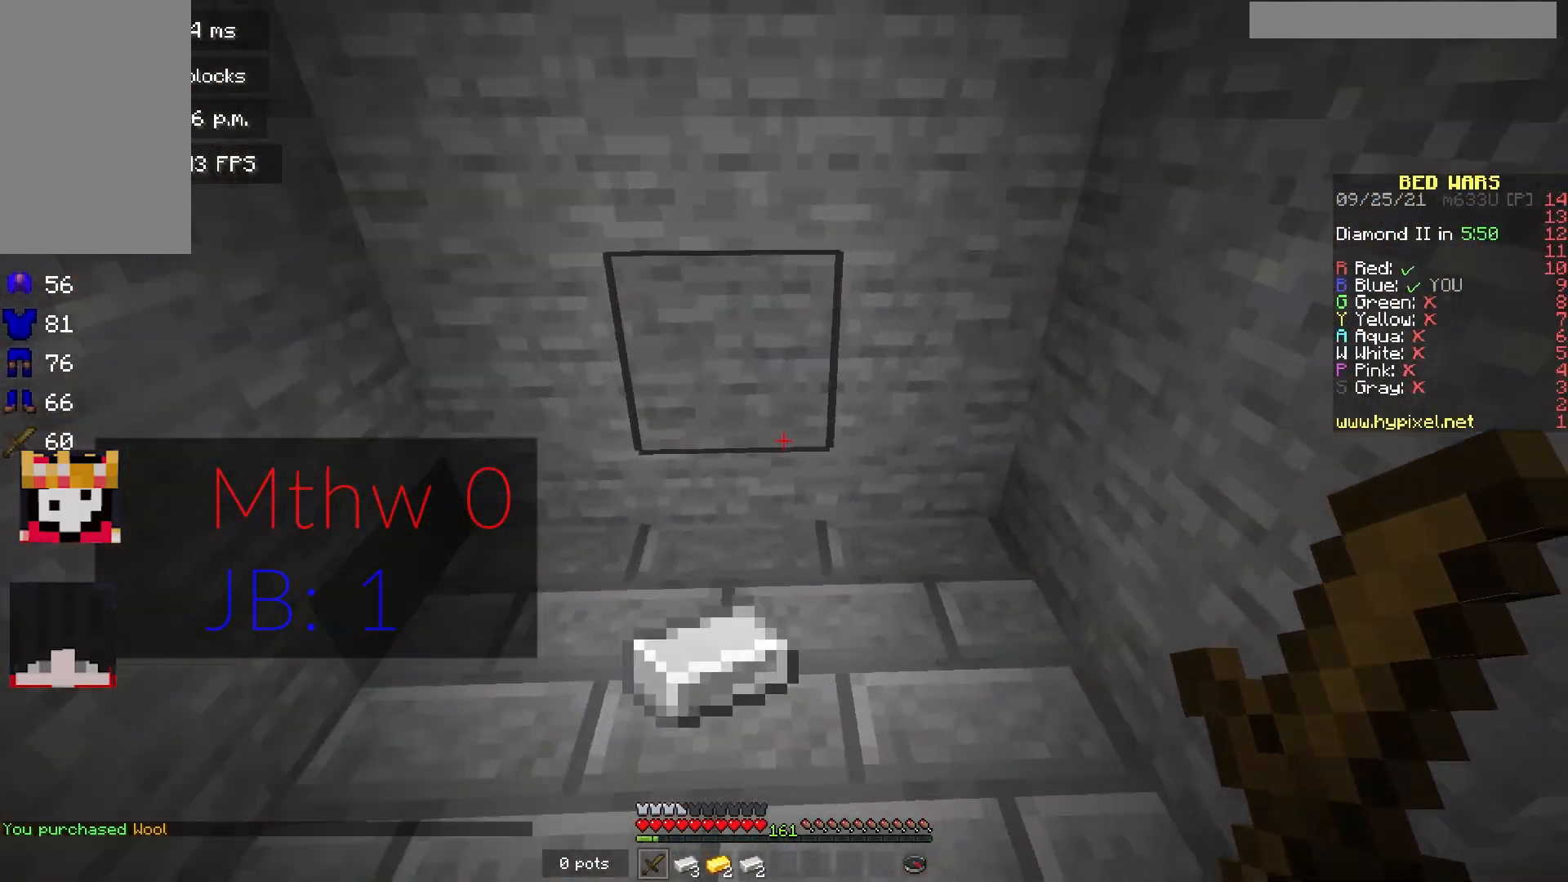
{"keys": [], "mouse": [], "events": [[50, "w", "up"], [133, "s", "down"], [250, "a", "down"], [317, "s", "up"], [433, "a", "up"]]}
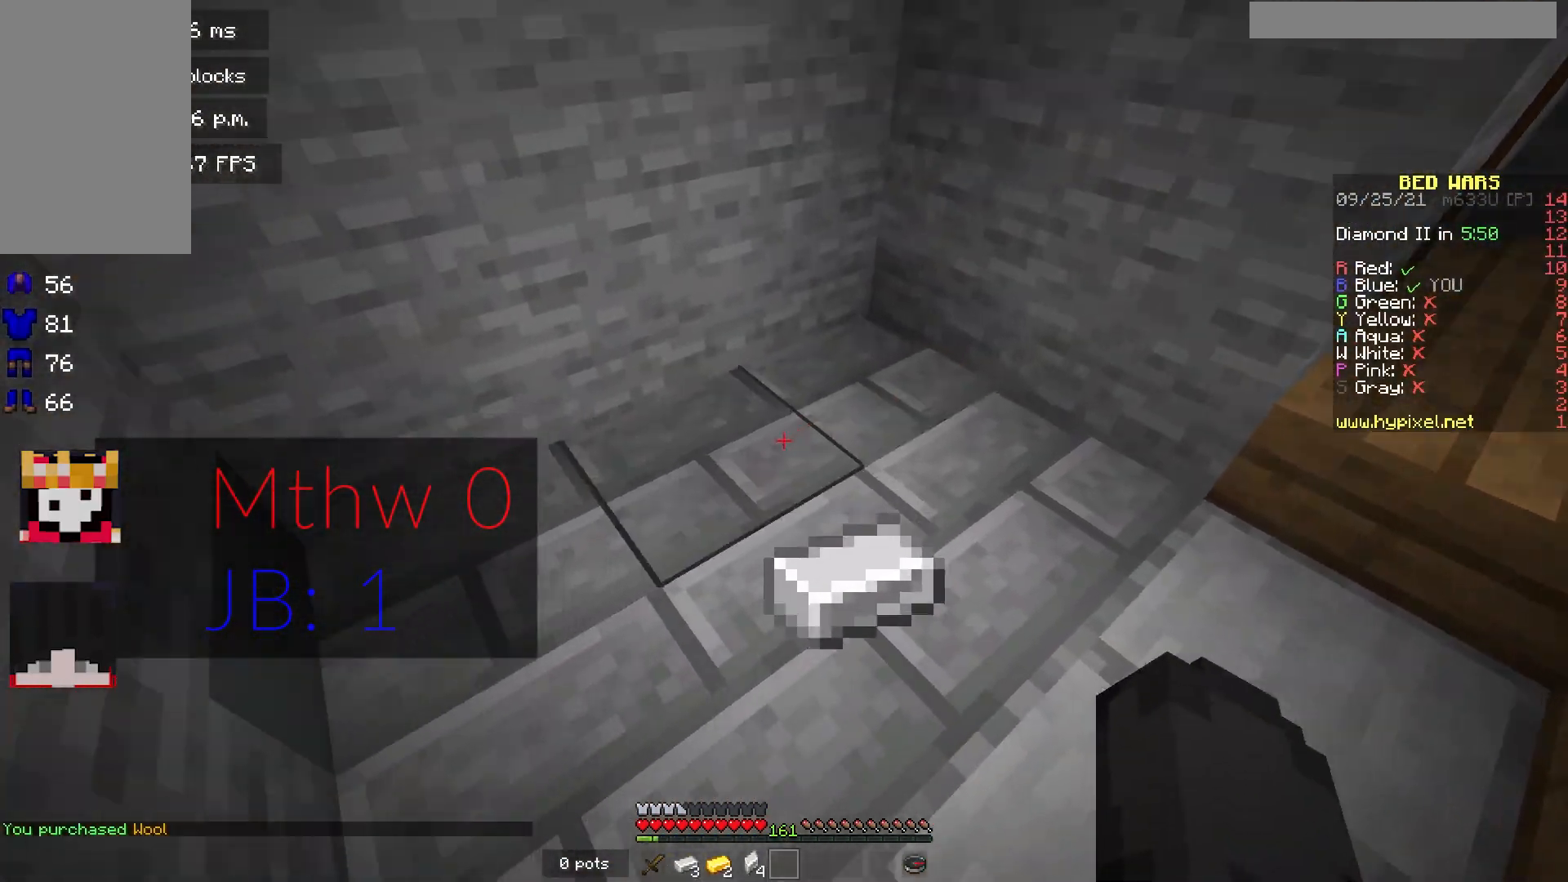
{"keys": [], "mouse": [], "events": []}
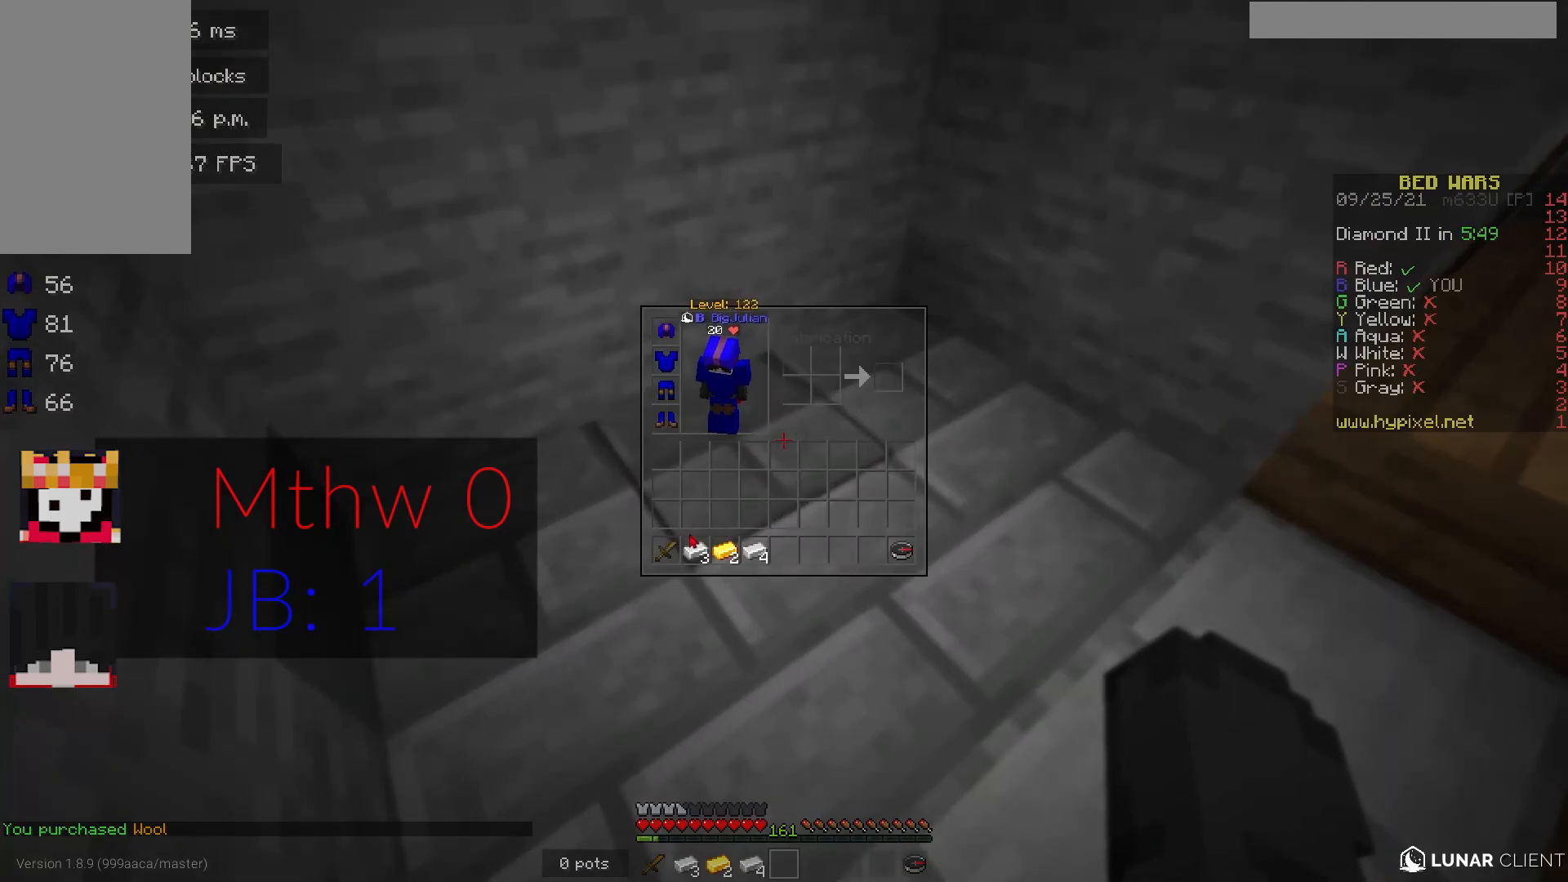
{"keys": [], "mouse": [], "events": []}
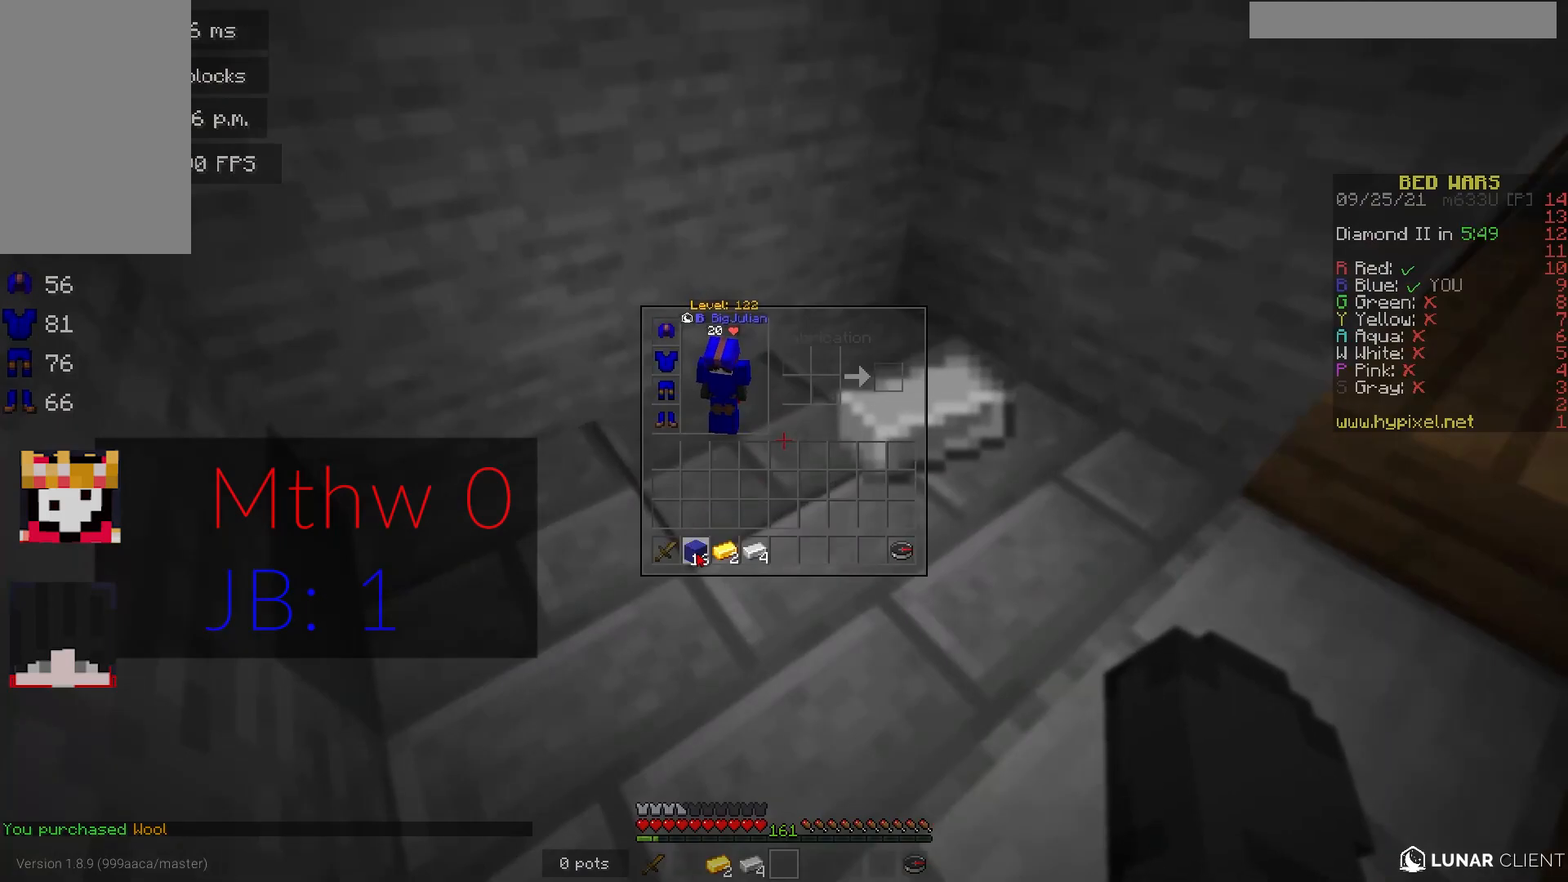
{"keys": [], "mouse": [], "events": []}
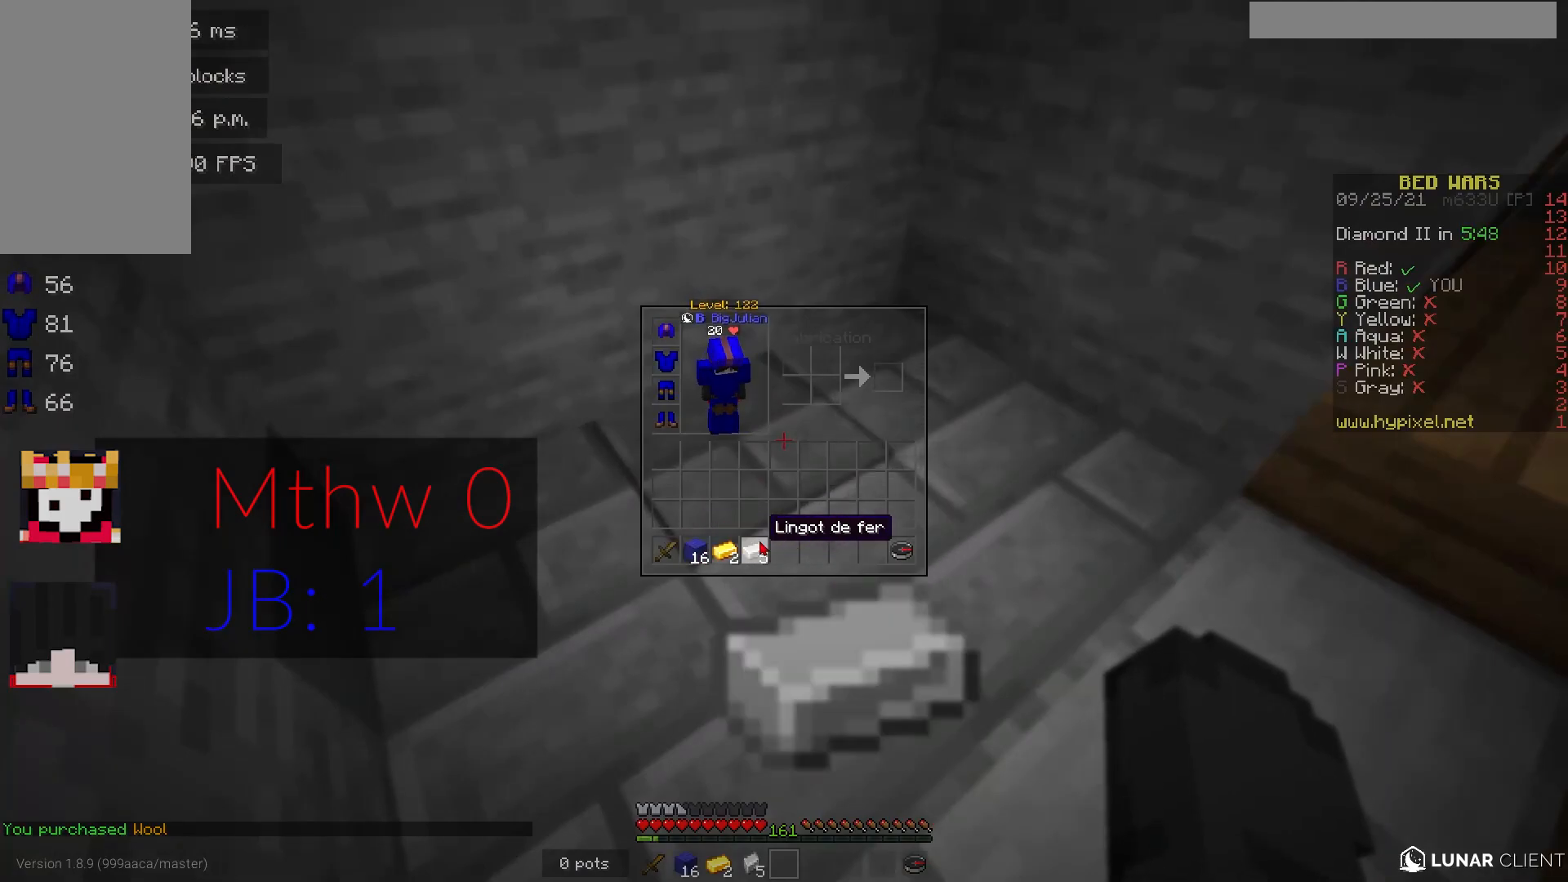
{"keys": ["d", "w"], "mouse": [], "events": [[83, "w", "down"], [250, "d", "down"]]}
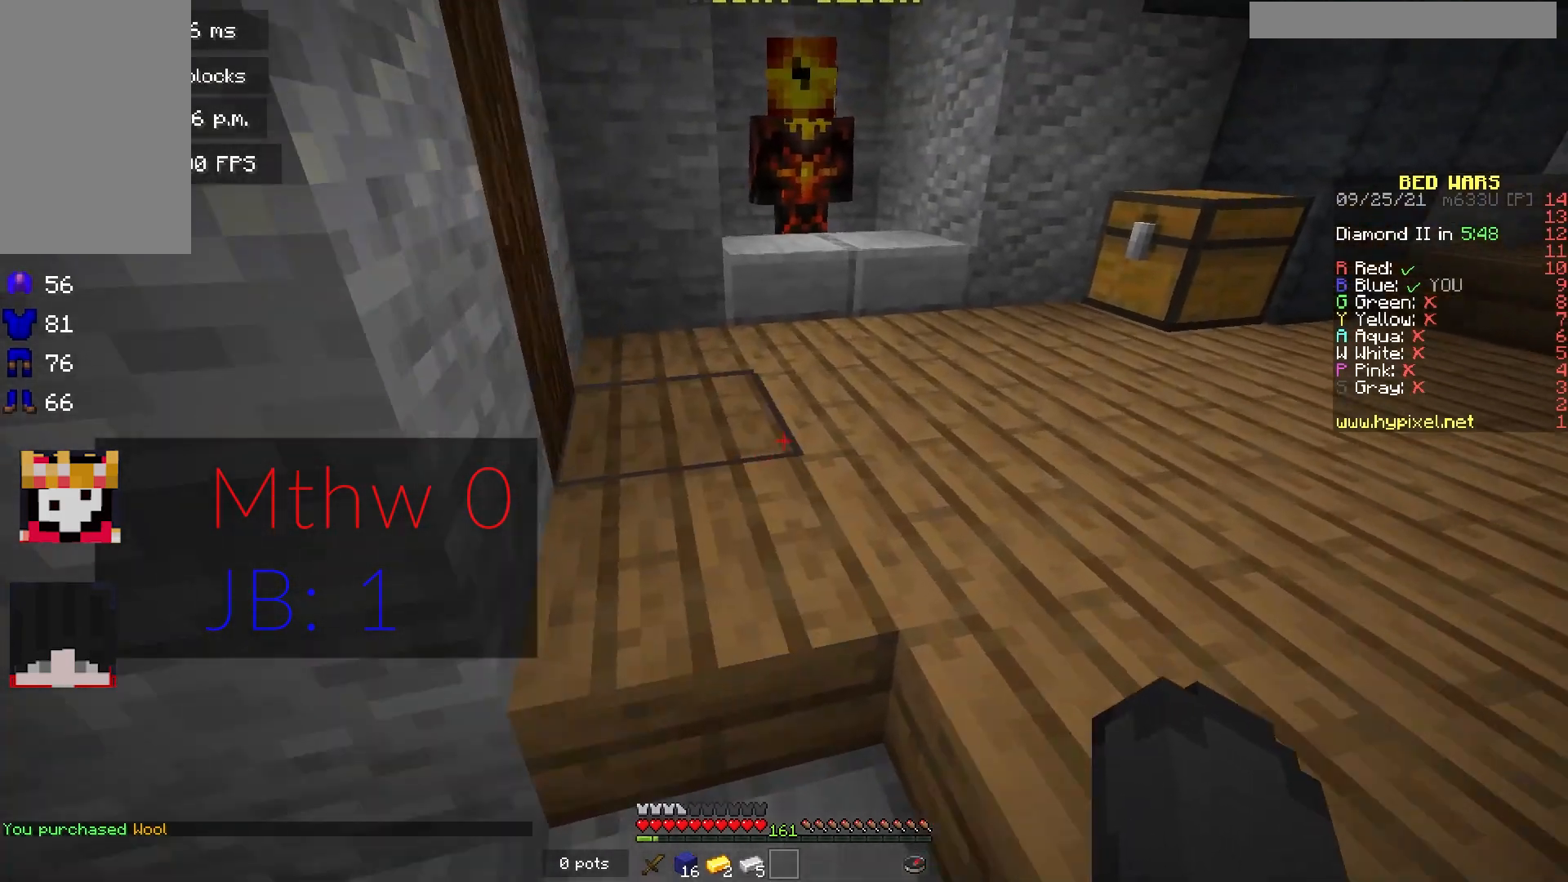
{"keys": ["w"], "mouse": [], "events": [[17, "mouse_left", "down"], [83, "d", "up"], [100, "mouse_left", "up"]]}
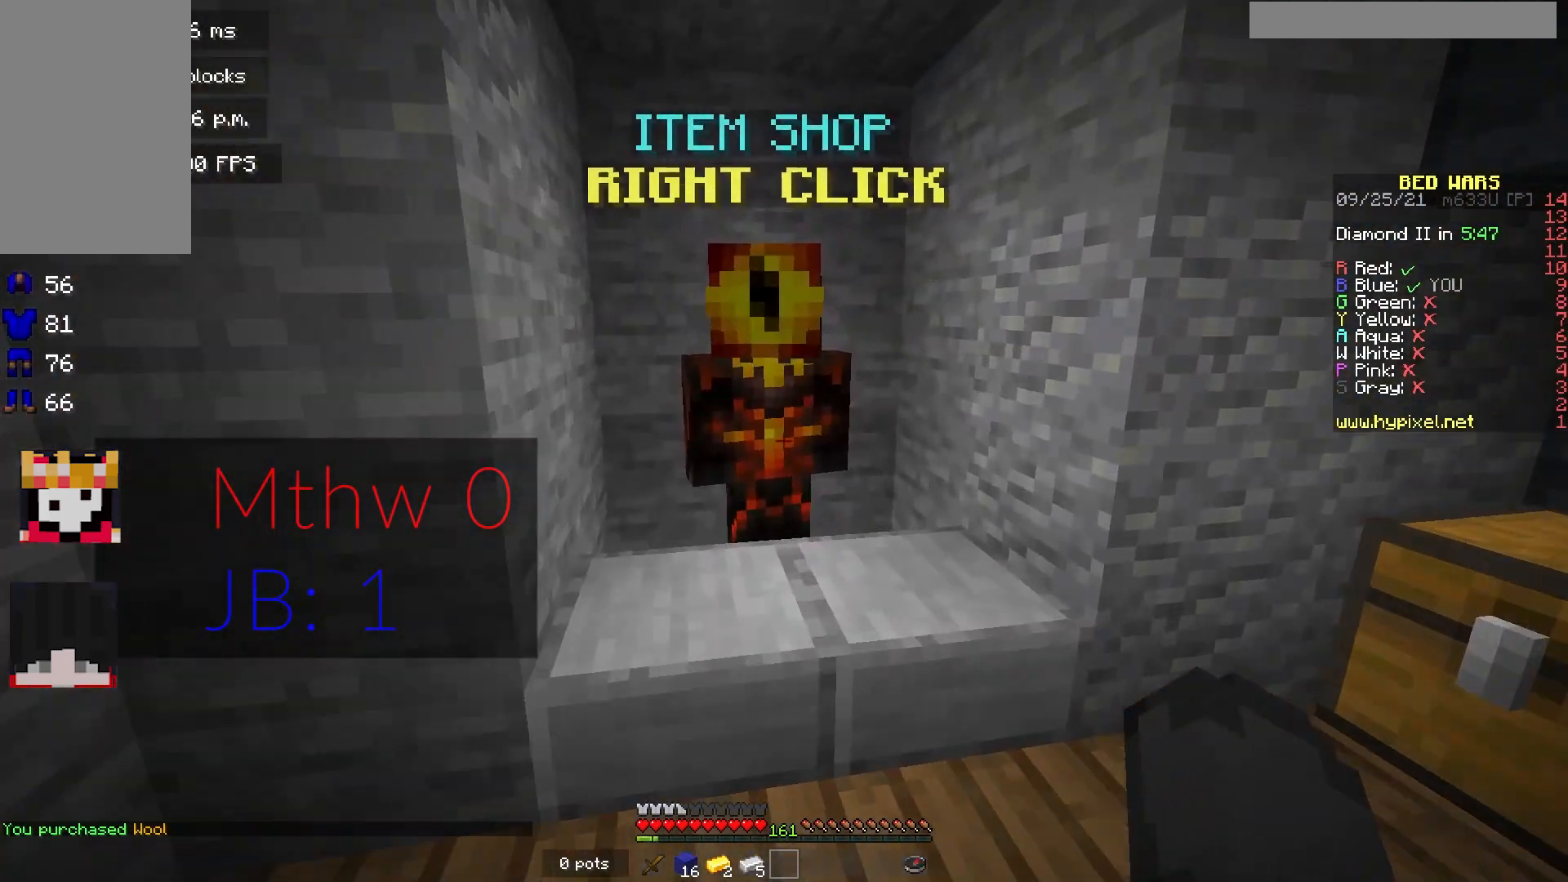
{"keys": [], "mouse": [], "events": [[50, "mouse_left", "down"], [50, "mouse_right", "down"], [117, "w", "up"], [150, "mouse_left", "up"], [167, "mouse_right", "up"]]}
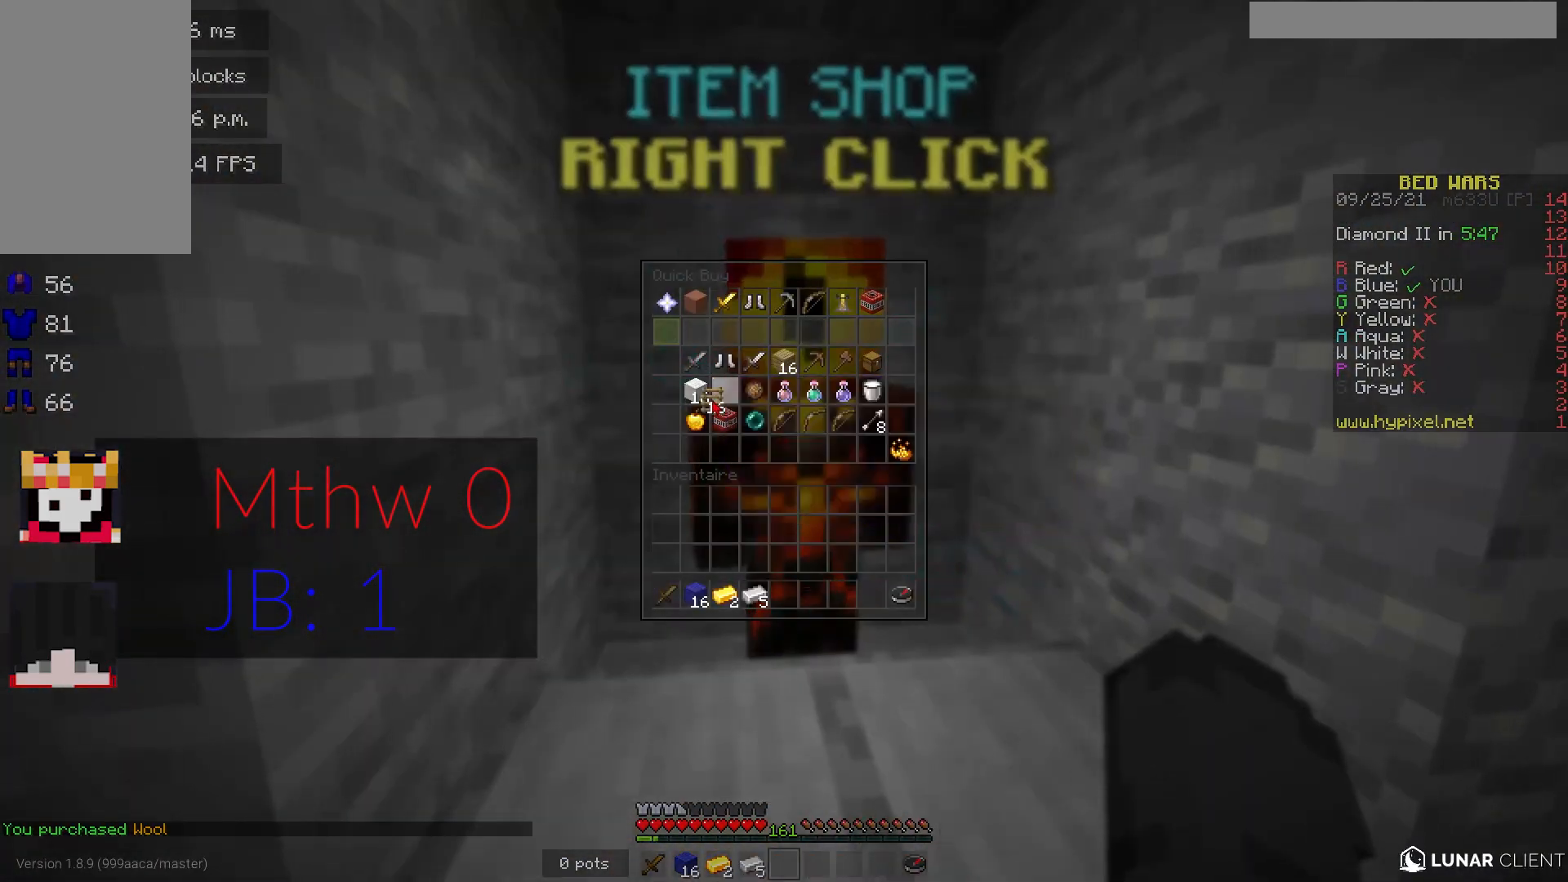
{"keys": [], "mouse": [], "events": [[317, "a", "down"], [450, "a", "up"]]}
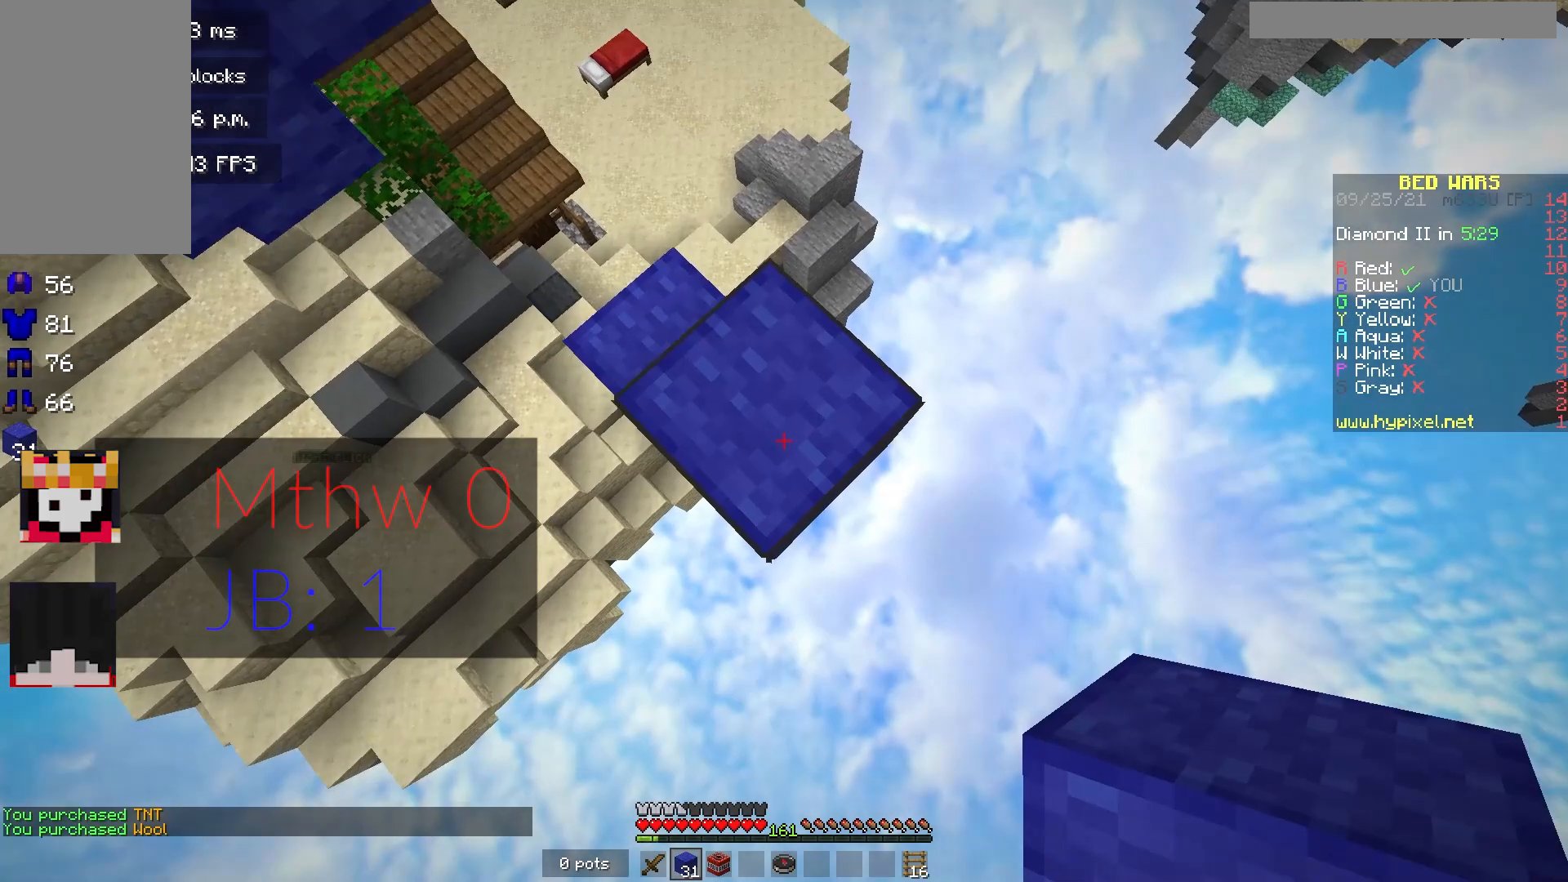
{"keys": [], "mouse": ["right"], "events": [[17, "d", "down"], [83, "mouse_right", "down"], [167, "mouse_right", "up"], [283, "s", "down"], [350, "d", "up"], [400, "mouse_right", "down"], [433, "s", "up"]]}
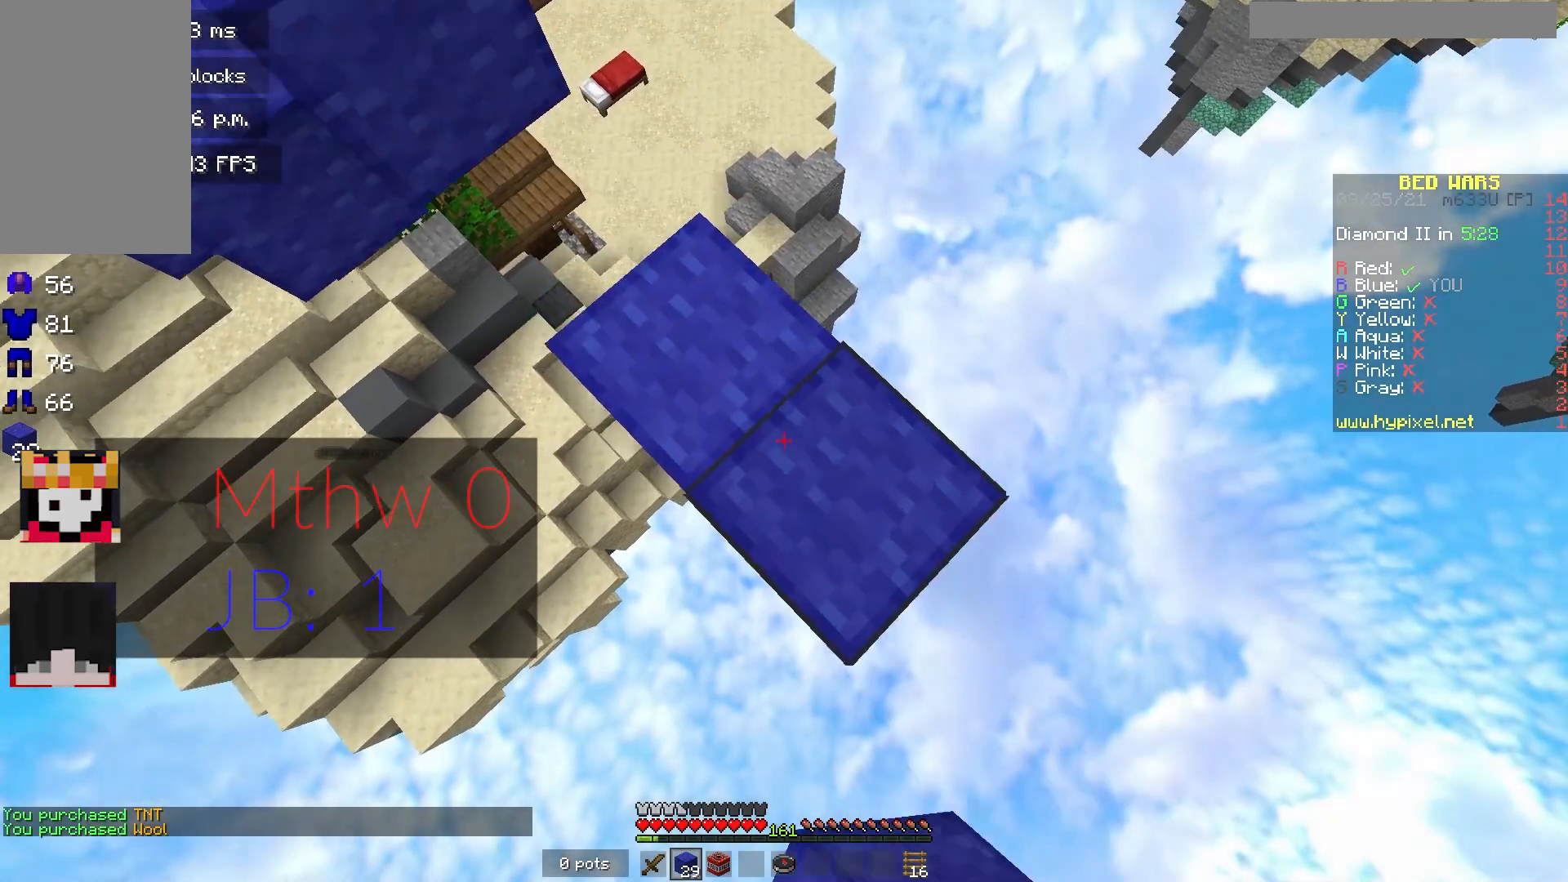
{"keys": [], "mouse": [], "events": [[117, "d", "down"], [150, "s", "down"], [183, "mouse_right", "up"], [283, "d", "up"], [300, "s", "up"]]}